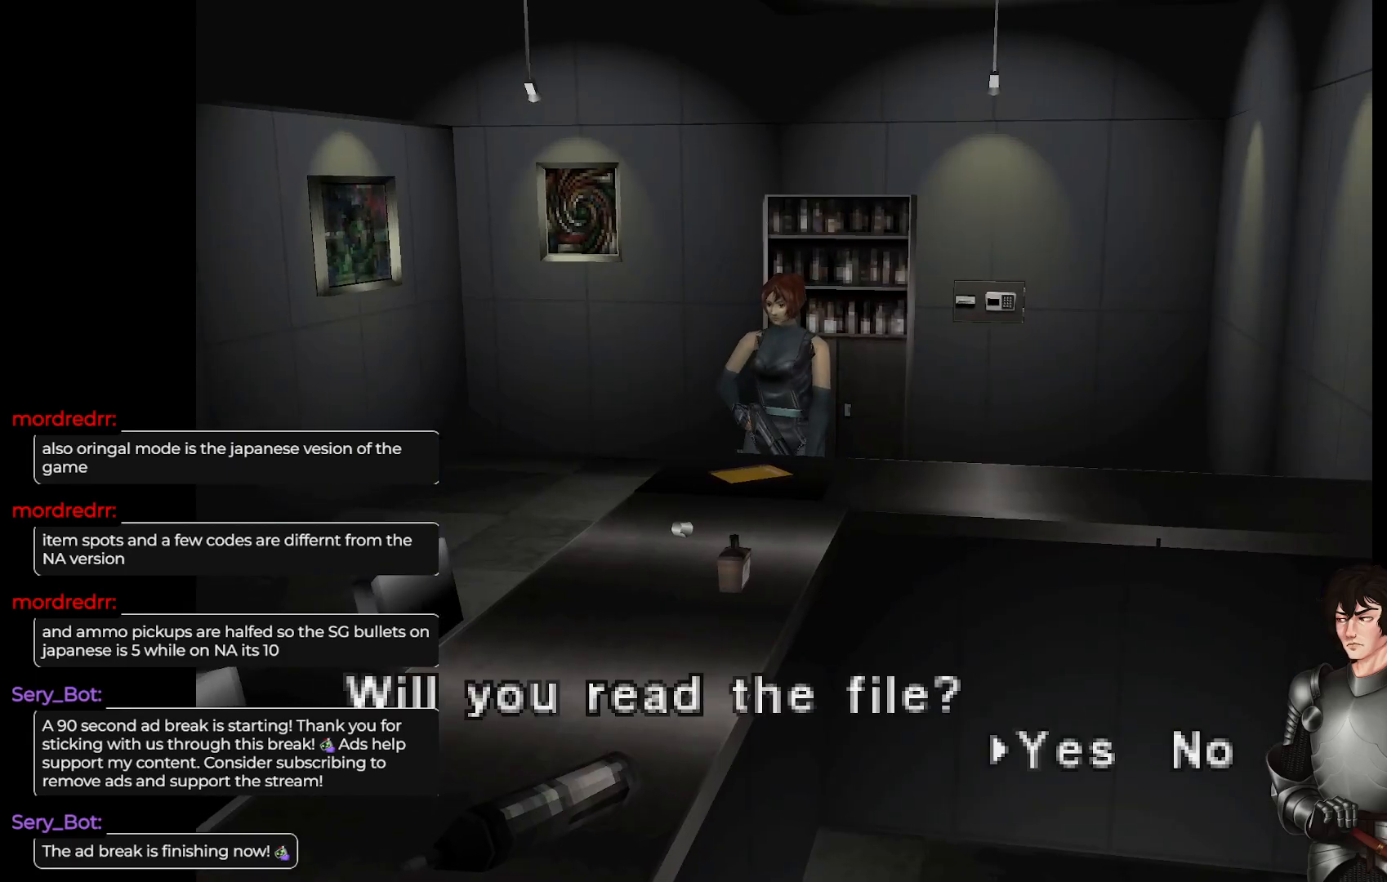
Gameplay with a controller (Xbox layout); each line is a JSON object with the inputs held at the frame after it. "events" lists button and stick changes between this image and that frame as [ms after this image, input, new state], when the widget could be followed in between.
{"buttons": [], "left_stick": "center", "right_stick": "center", "events": [[217, "R2", "down"], [383, "R2", "up"]]}
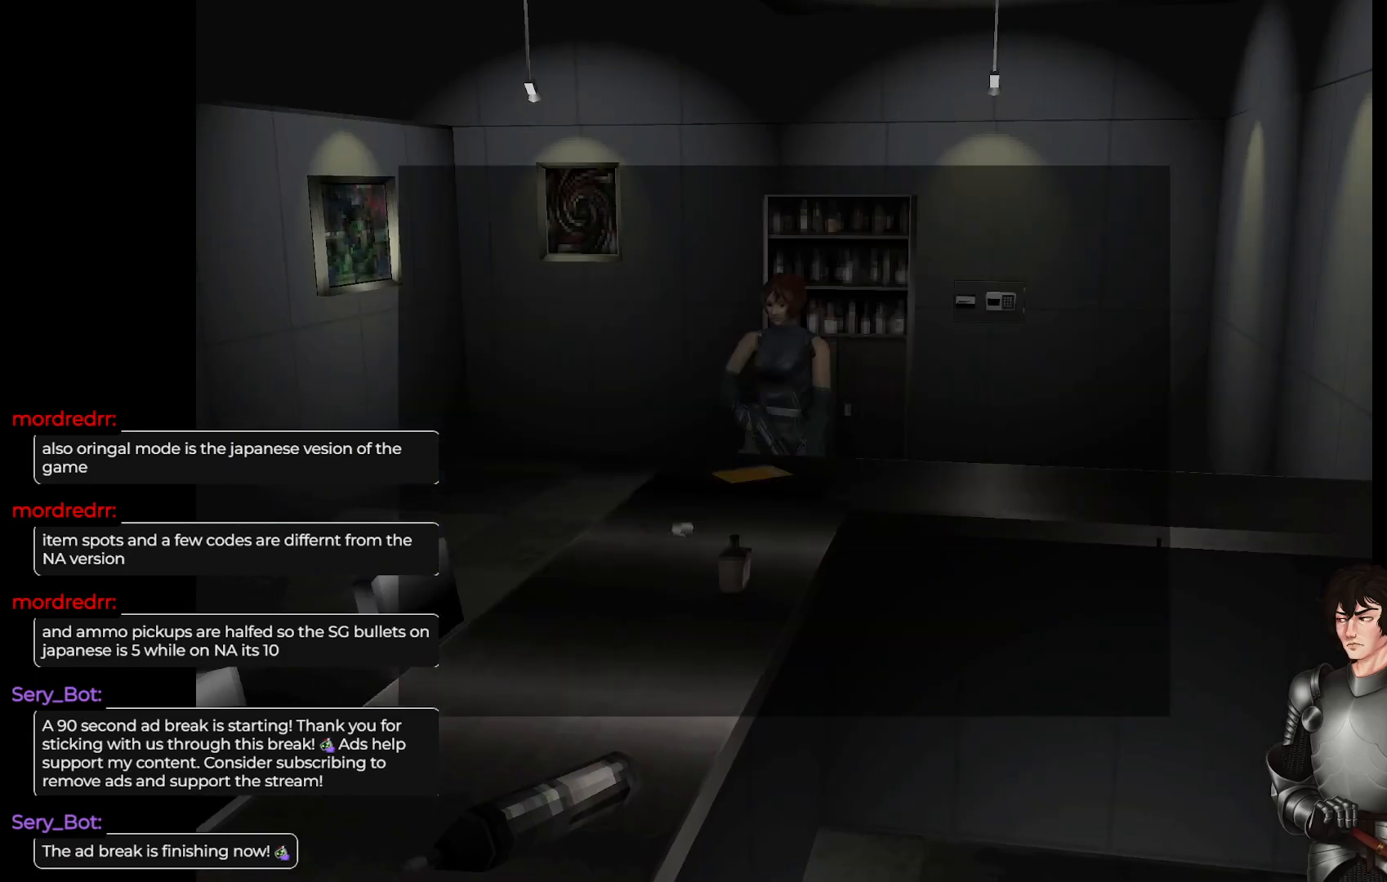
{"buttons": [], "left_stick": "center", "right_stick": "center", "events": []}
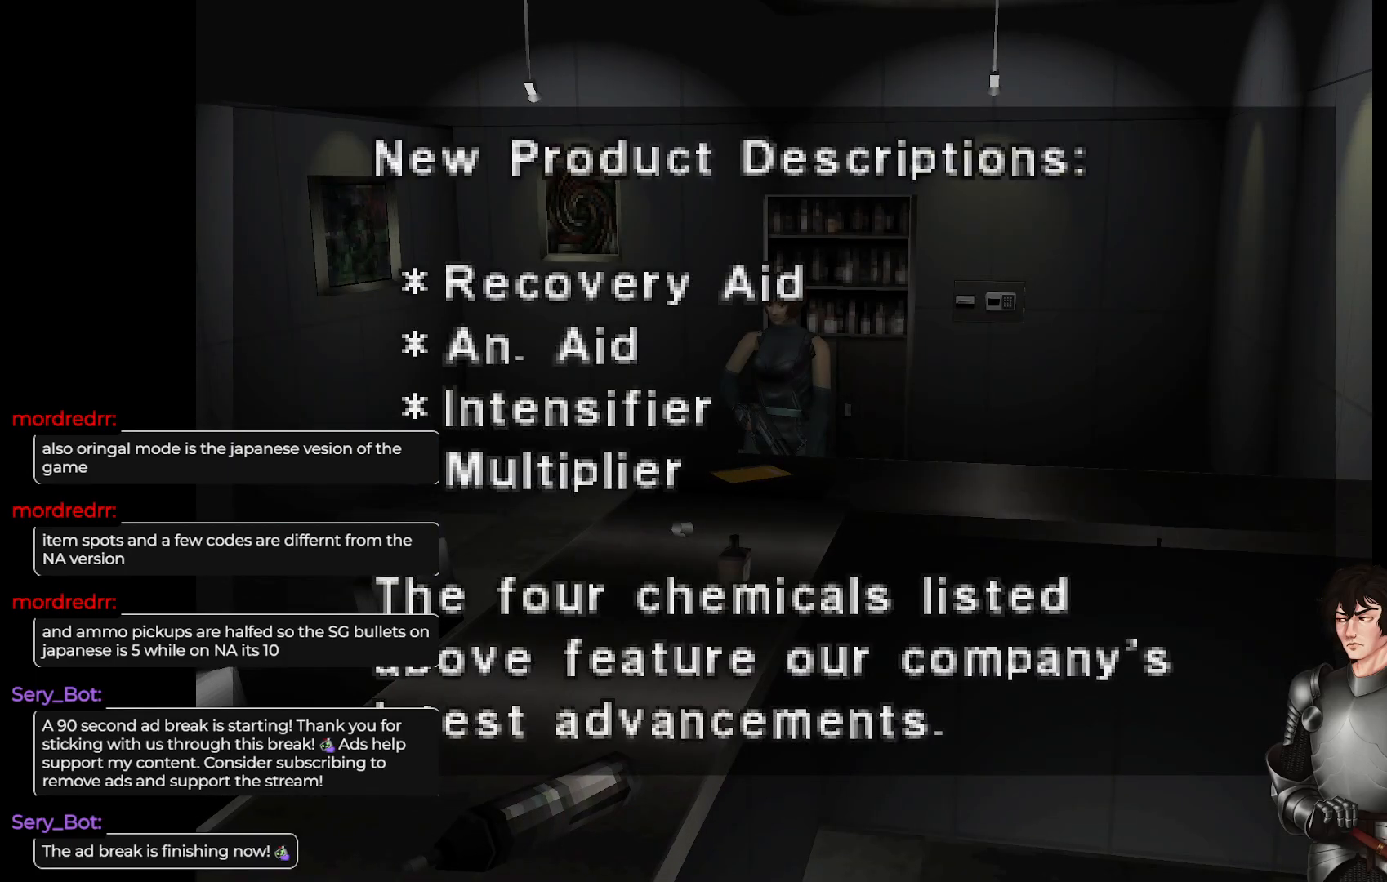
{"buttons": [], "left_stick": "center", "right_stick": "center", "events": [[317, "DPAD_DOWN", "down"], [433, "DPAD_DOWN", "up"]]}
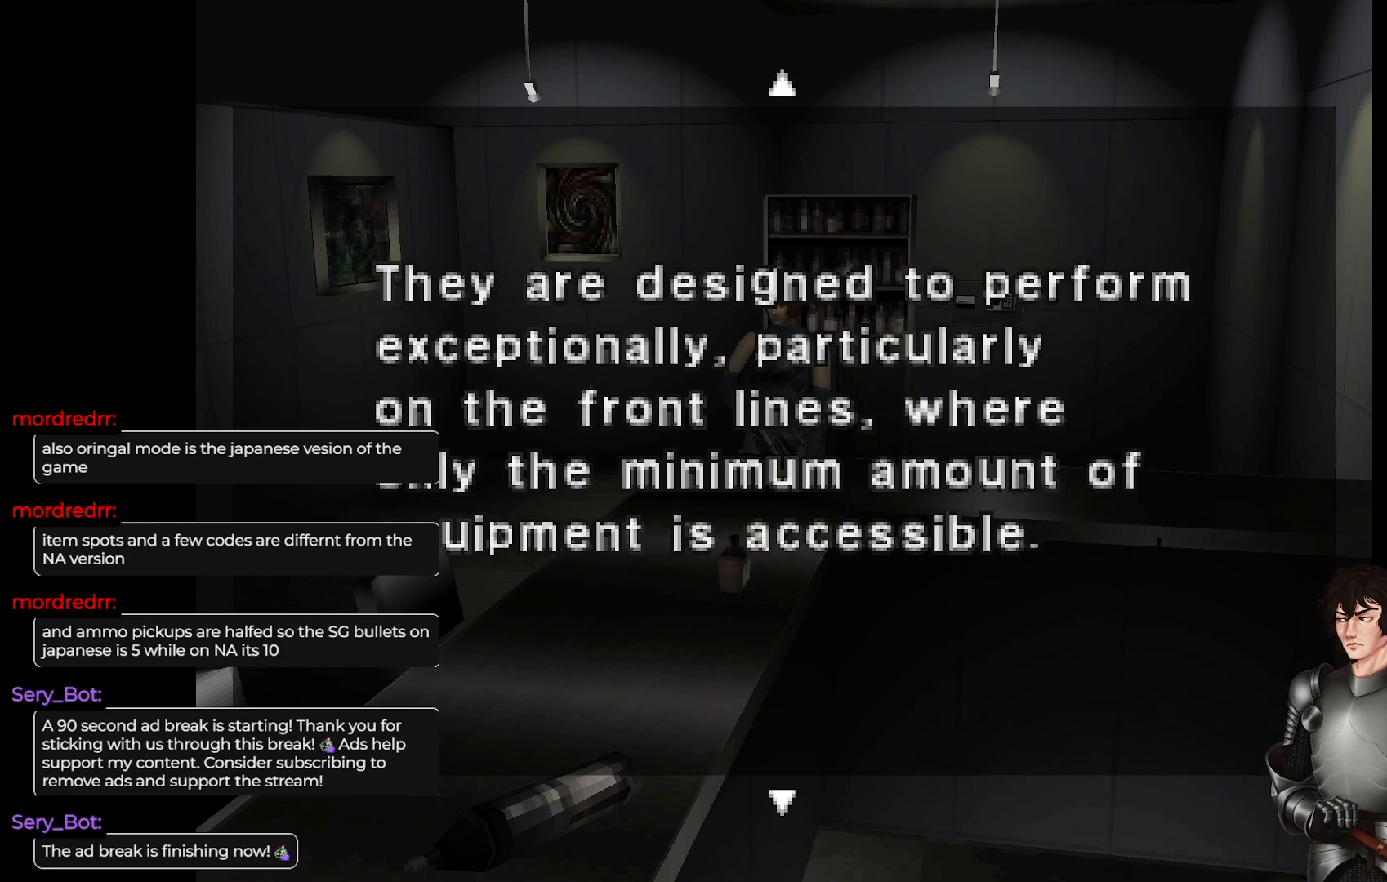
{"buttons": [], "left_stick": "center", "right_stick": "center", "events": []}
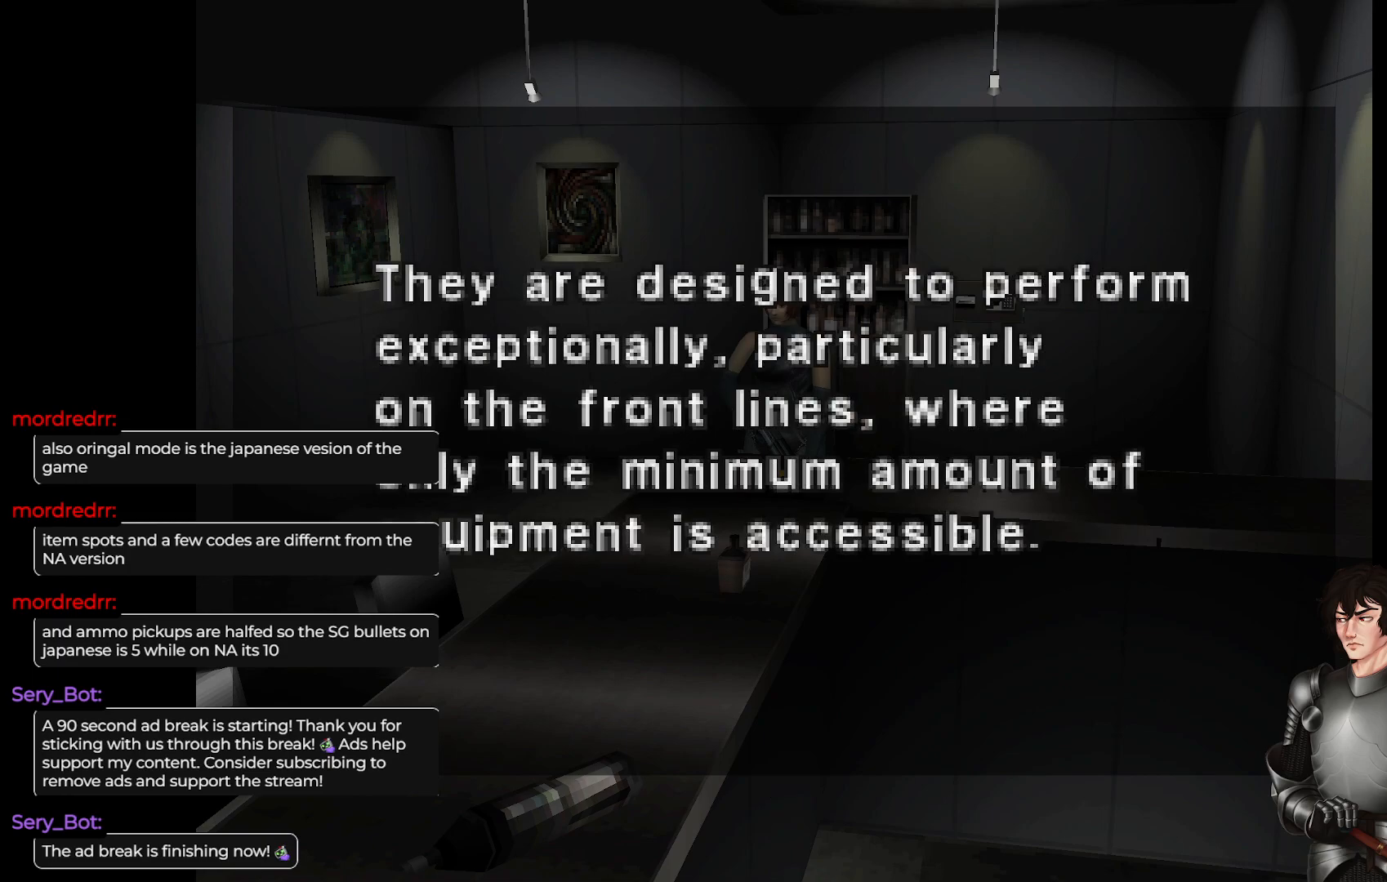
{"buttons": [], "left_stick": "center", "right_stick": "center", "events": [[67, "DPAD_UP", "down"], [200, "DPAD_UP", "up"]]}
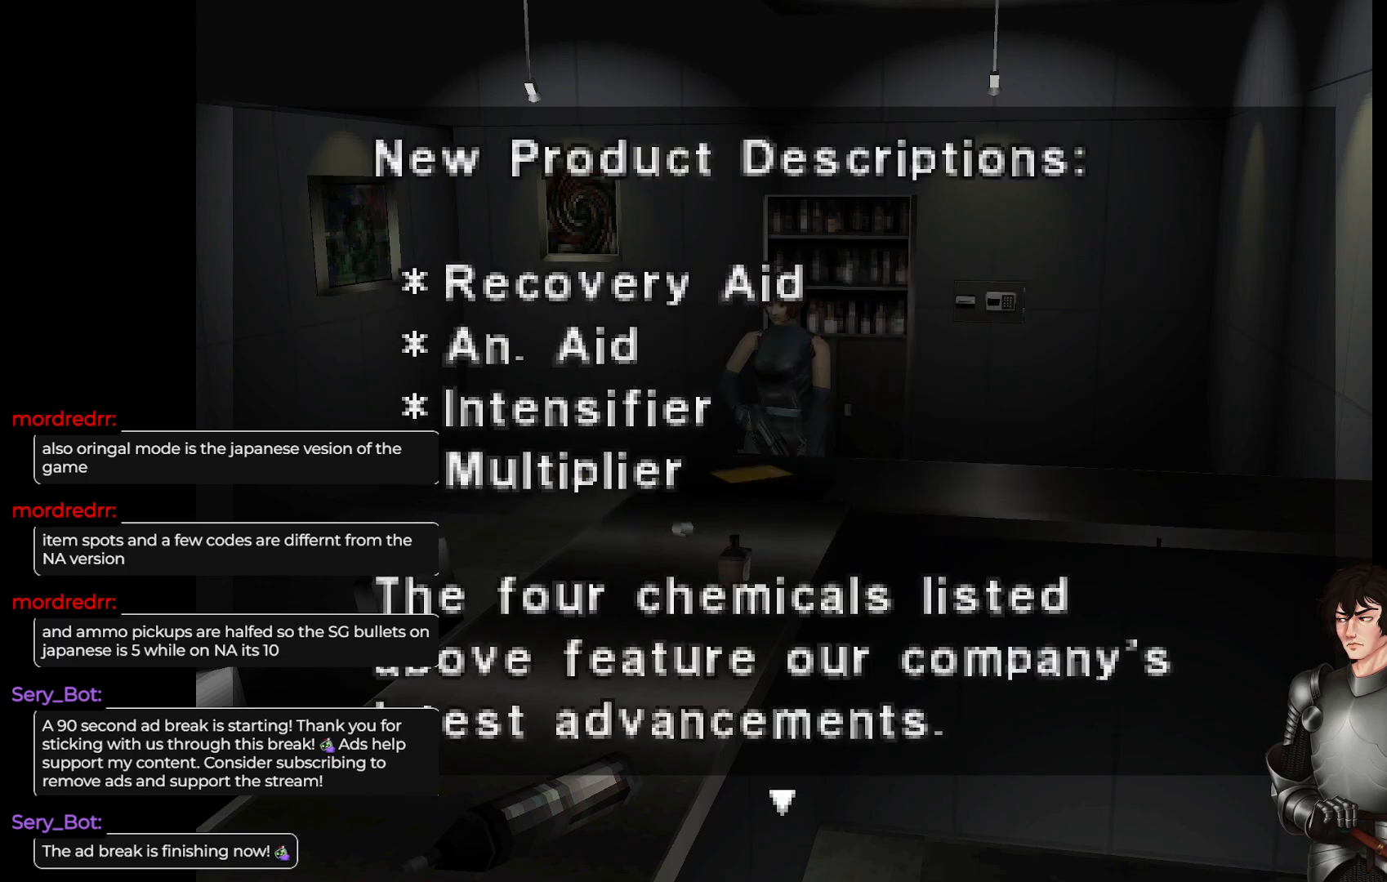
{"buttons": [], "left_stick": "center", "right_stick": "center", "events": []}
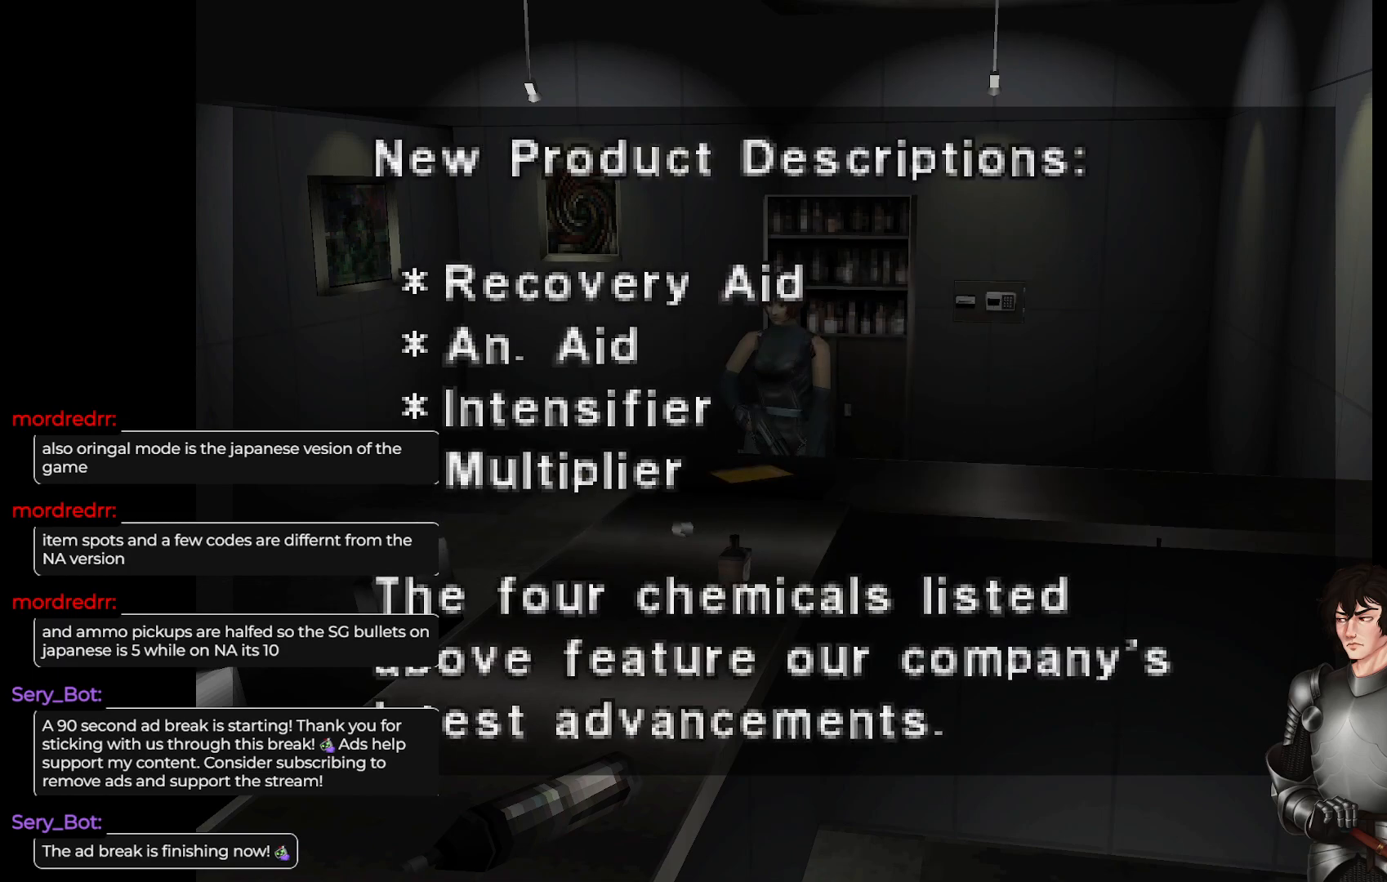
{"buttons": [], "left_stick": "center", "right_stick": "center", "events": []}
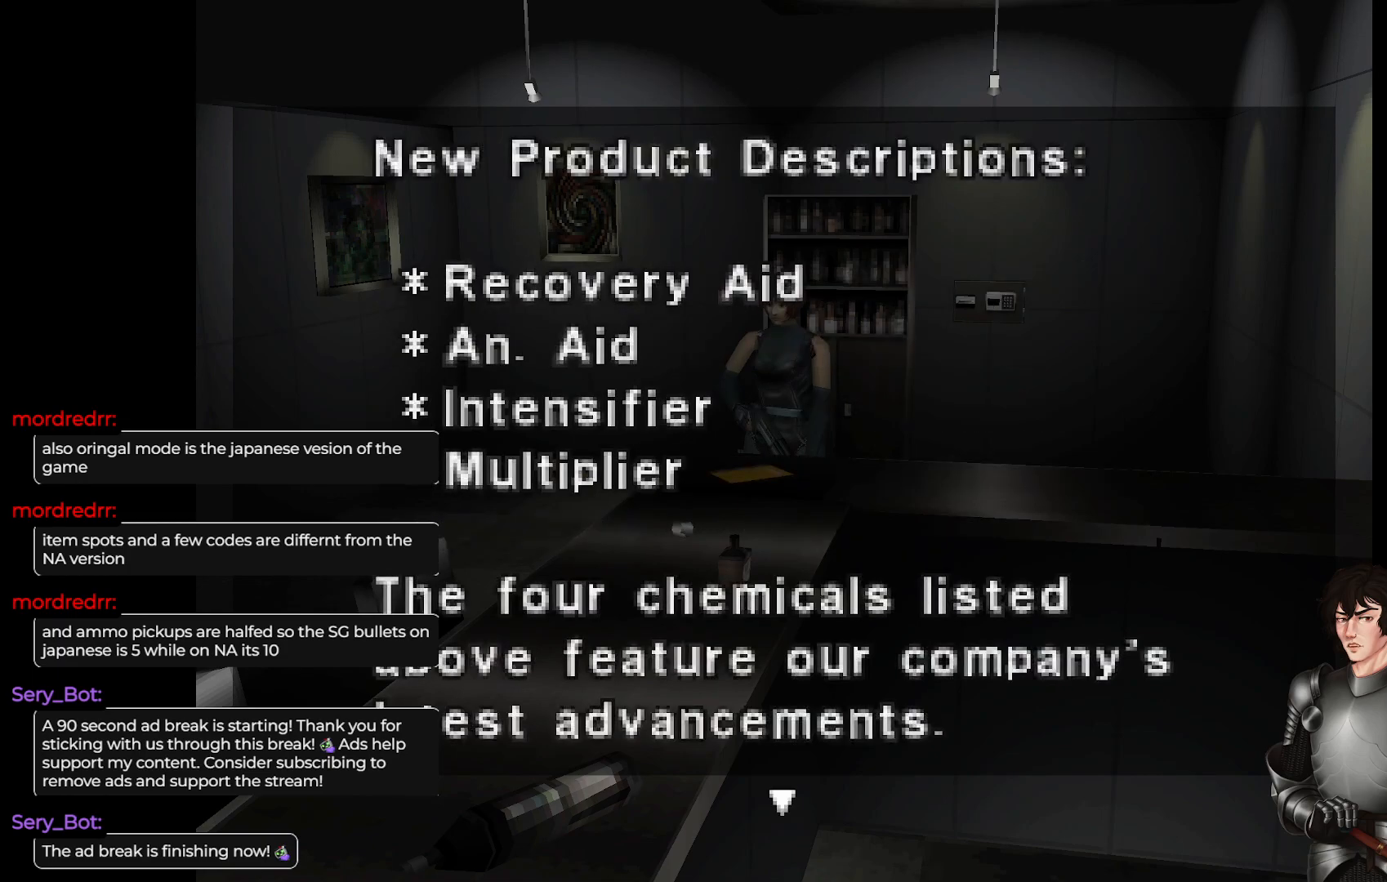
{"buttons": [], "left_stick": "center", "right_stick": "center", "events": [[50, "DPAD_DOWN", "down"], [183, "DPAD_DOWN", "up"]]}
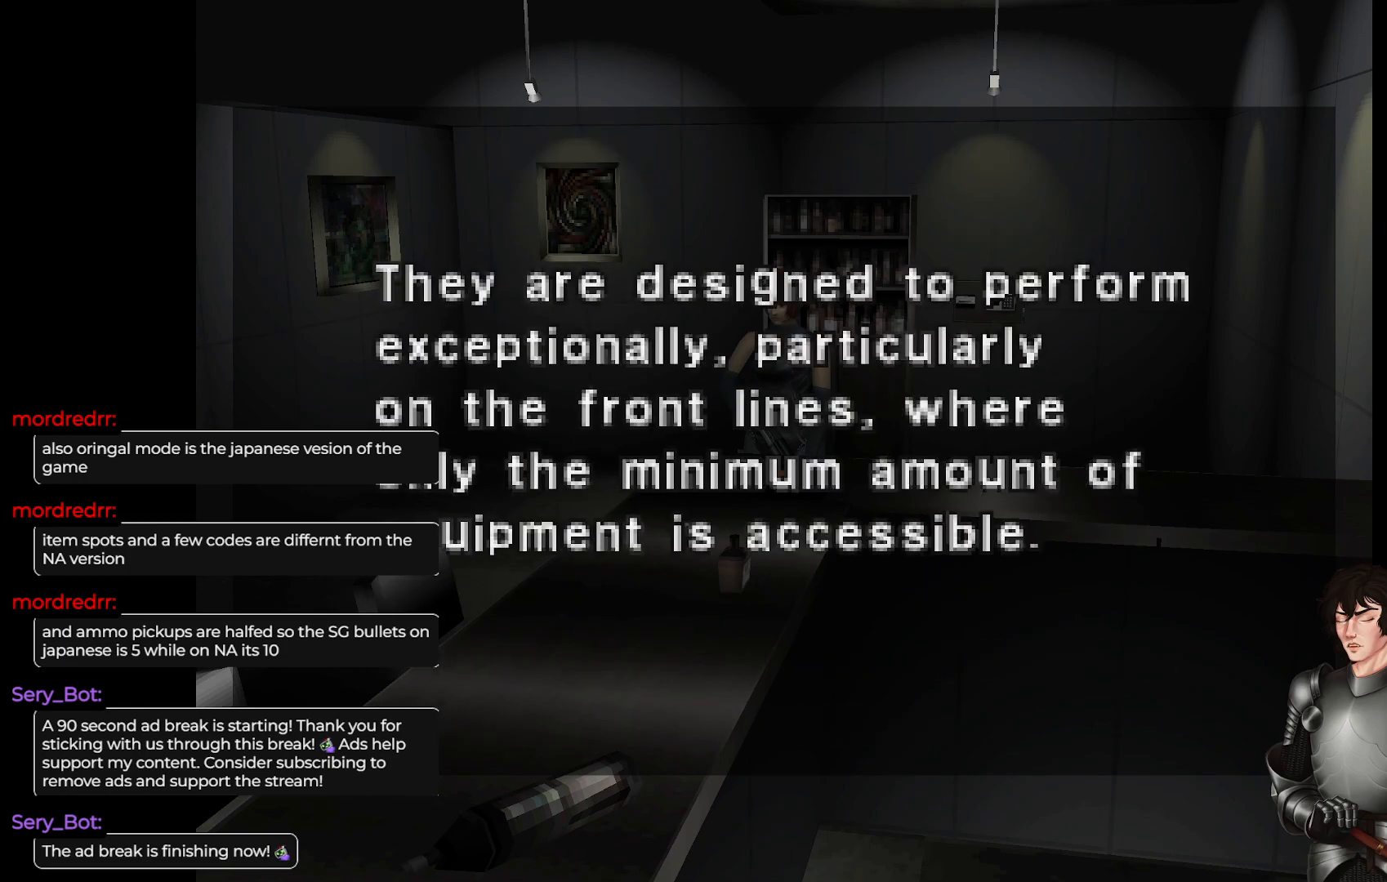
{"buttons": [], "left_stick": "center", "right_stick": "center", "events": []}
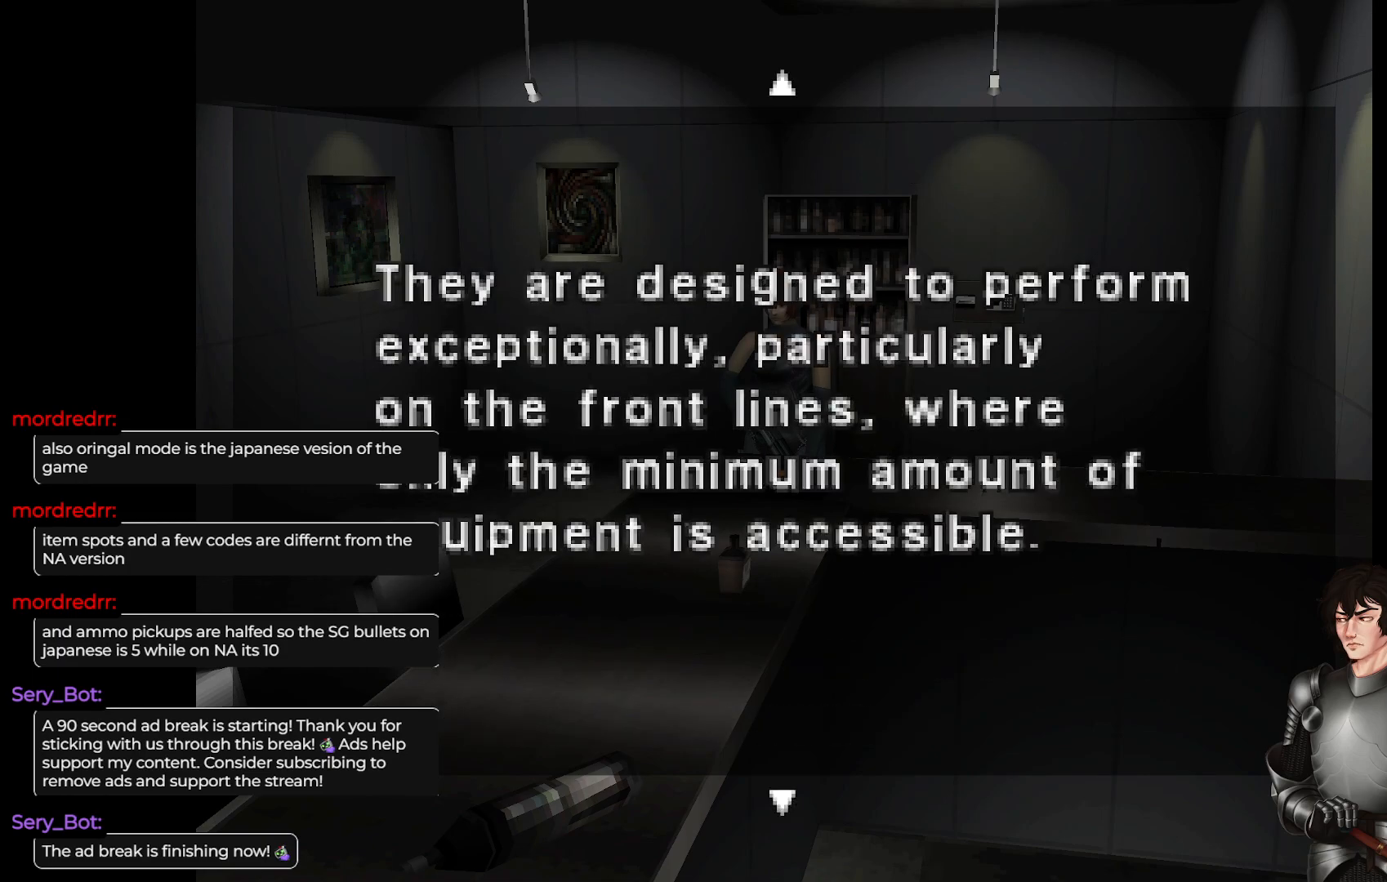
{"buttons": ["DPAD_DOWN"], "left_stick": "center", "right_stick": "center", "events": [[433, "DPAD_DOWN", "down"]]}
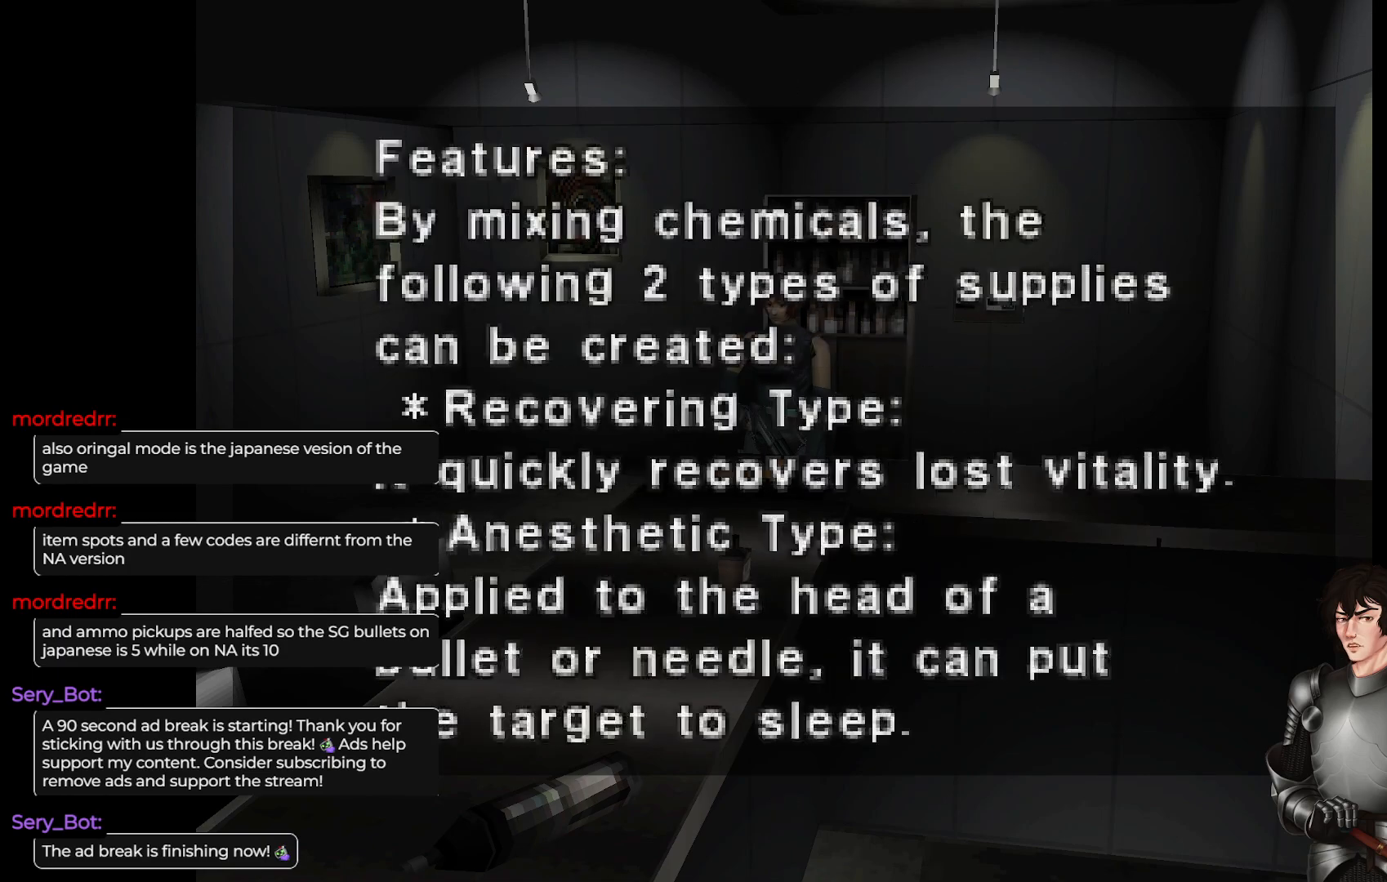
{"buttons": ["DPAD_UP"], "left_stick": "center", "right_stick": "center", "events": [[17, "DPAD_DOWN", "up"], [450, "DPAD_UP", "down"]]}
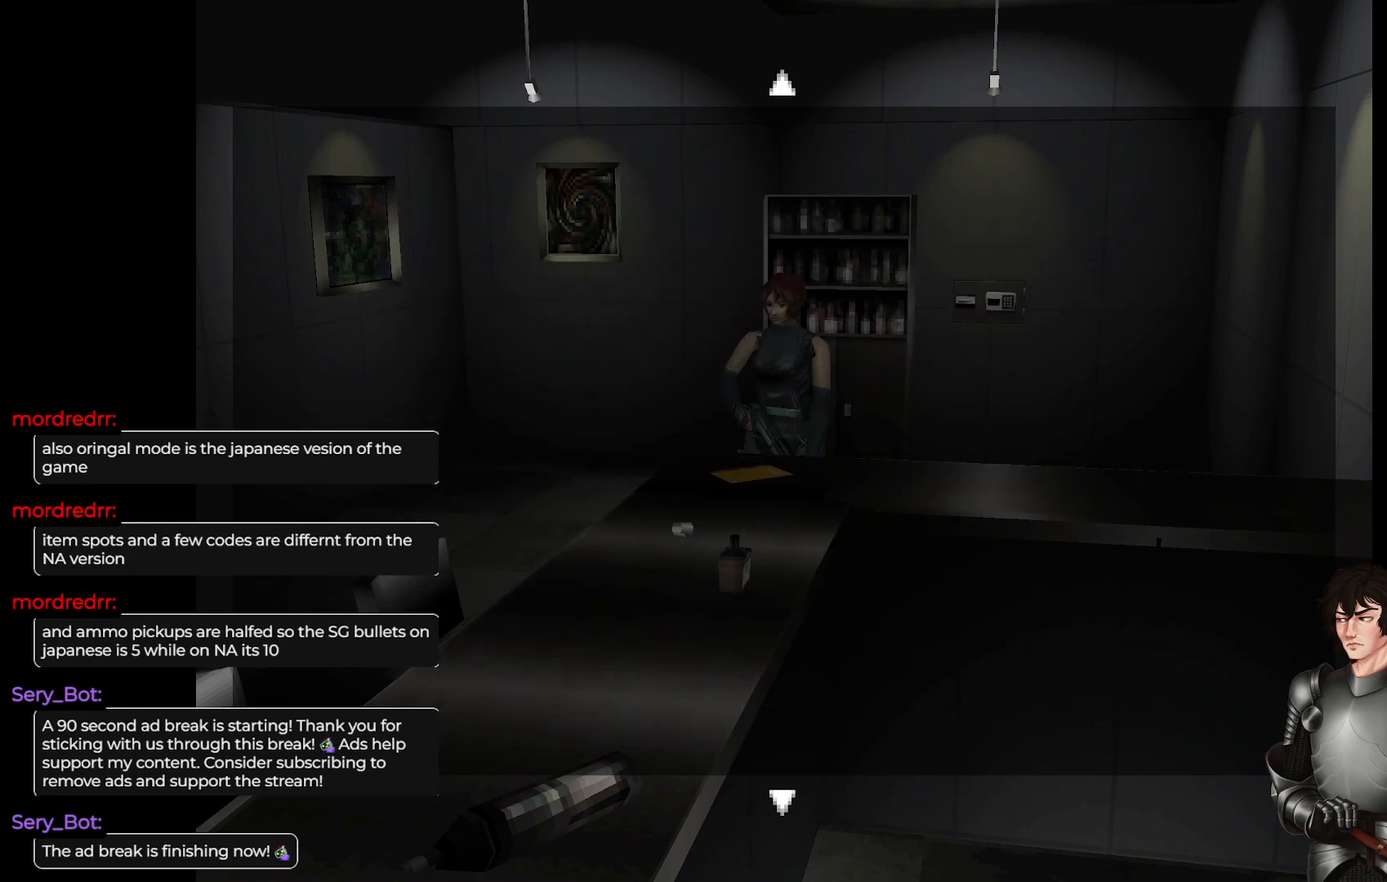
{"buttons": [], "left_stick": "center", "right_stick": "center", "events": [[17, "DPAD_UP", "up"]]}
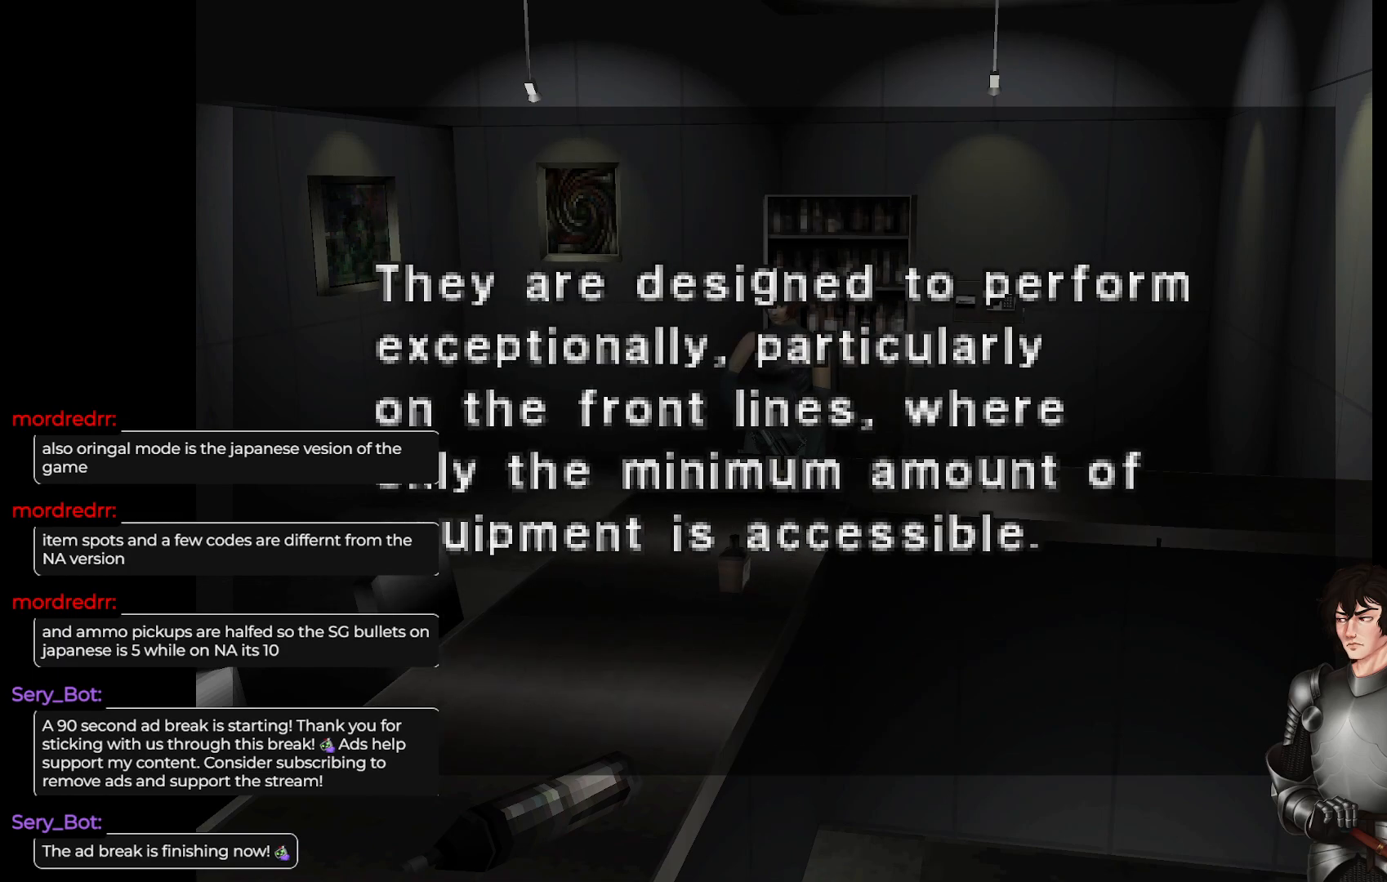
{"buttons": [], "left_stick": "center", "right_stick": "center", "events": []}
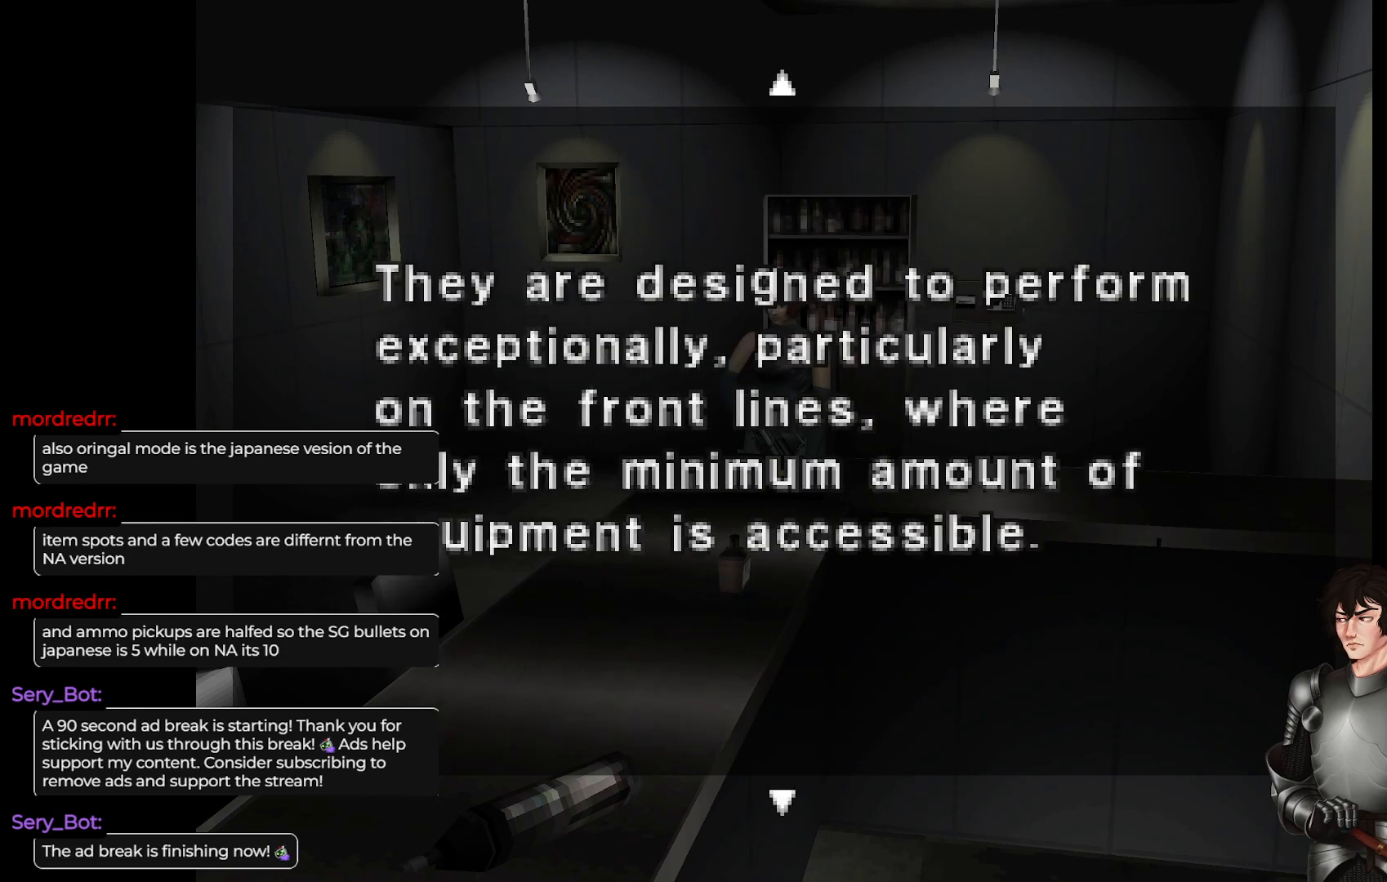
{"buttons": [], "left_stick": "center", "right_stick": "center", "events": [[150, "DPAD_DOWN", "down"], [283, "DPAD_DOWN", "up"]]}
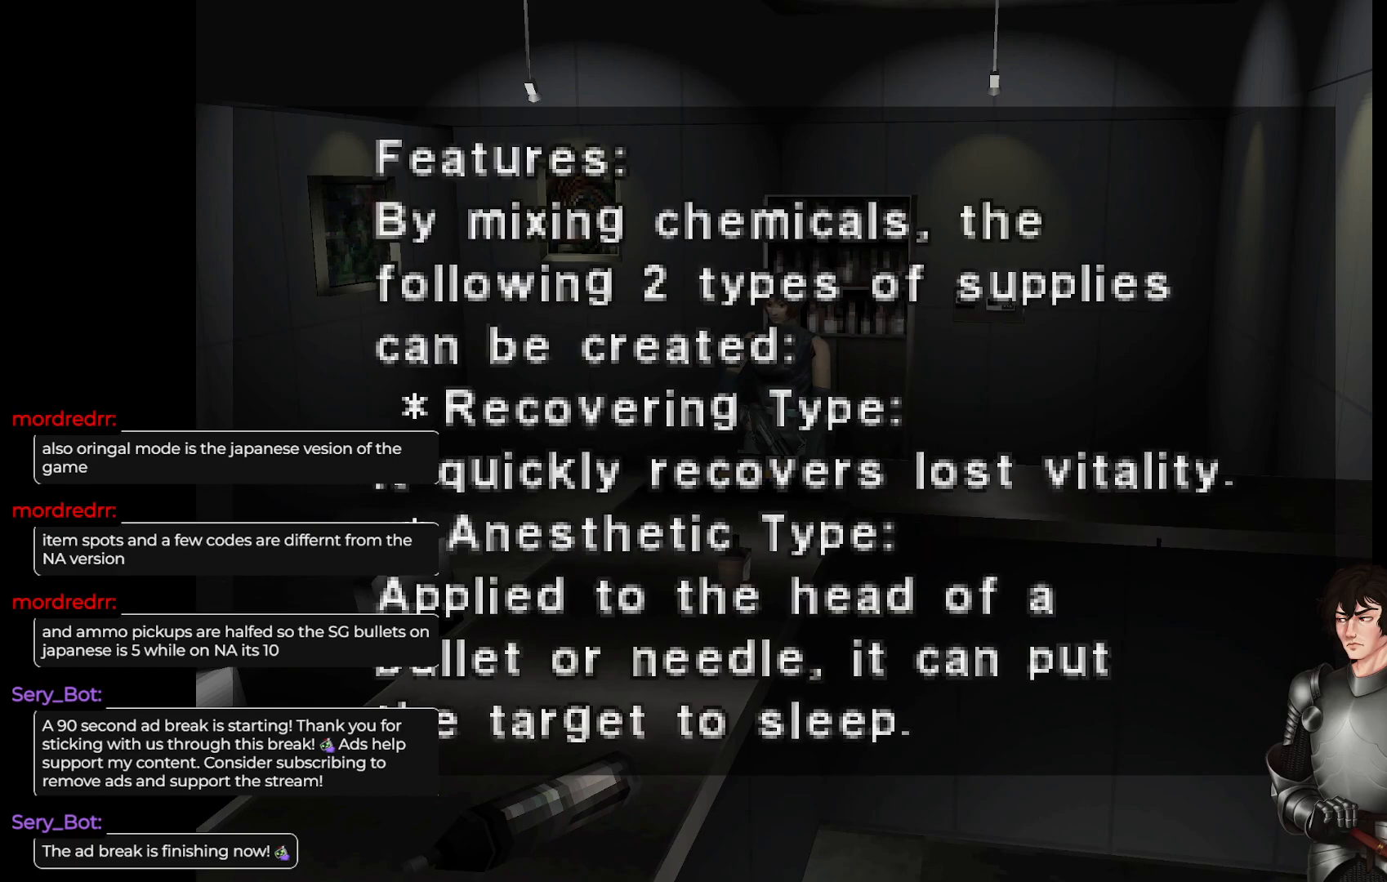
{"buttons": [], "left_stick": "center", "right_stick": "center", "events": []}
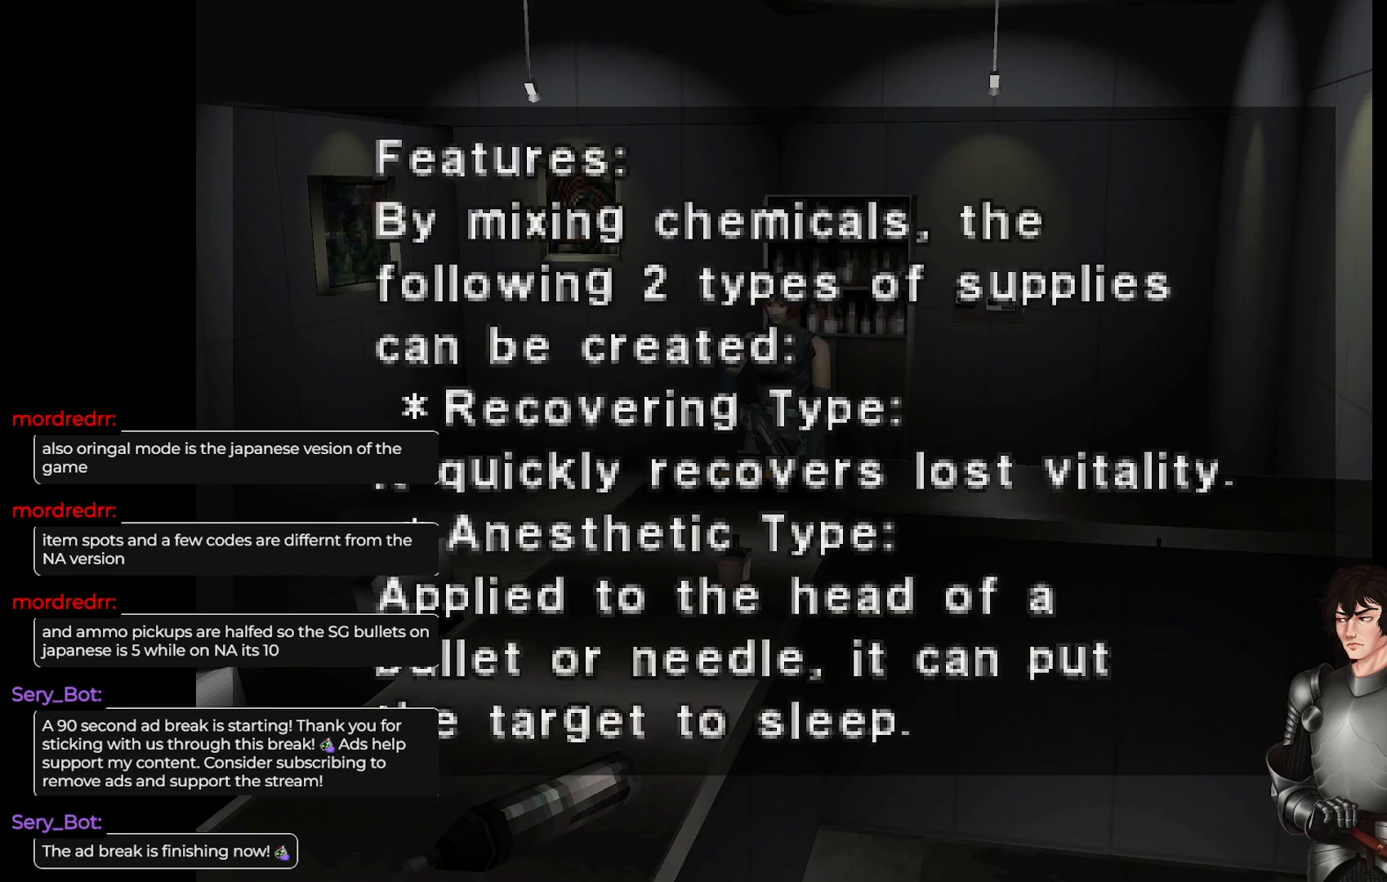
{"buttons": [], "left_stick": "center", "right_stick": "center", "events": []}
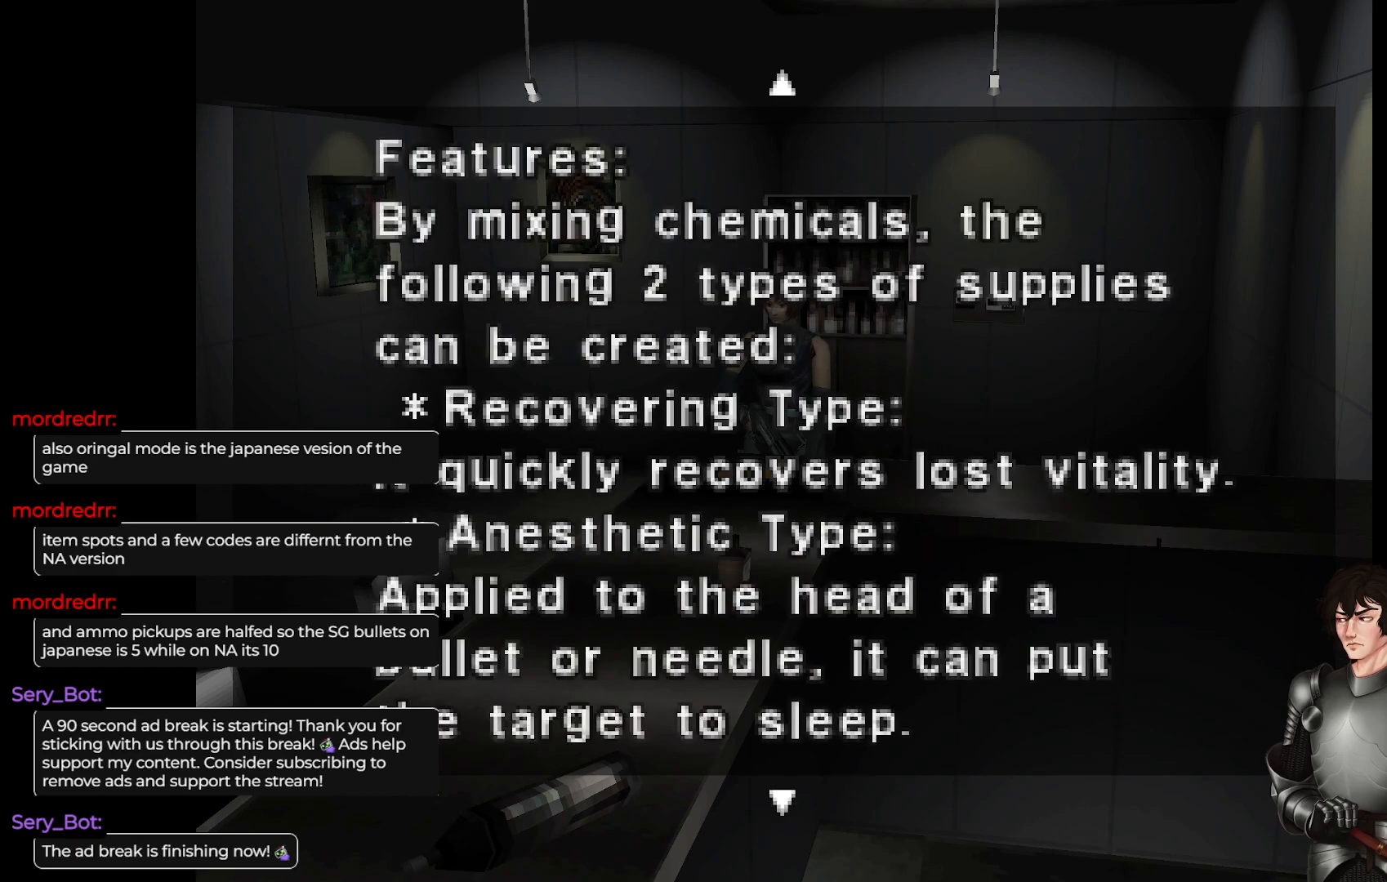
{"buttons": [], "left_stick": "center", "right_stick": "center", "events": []}
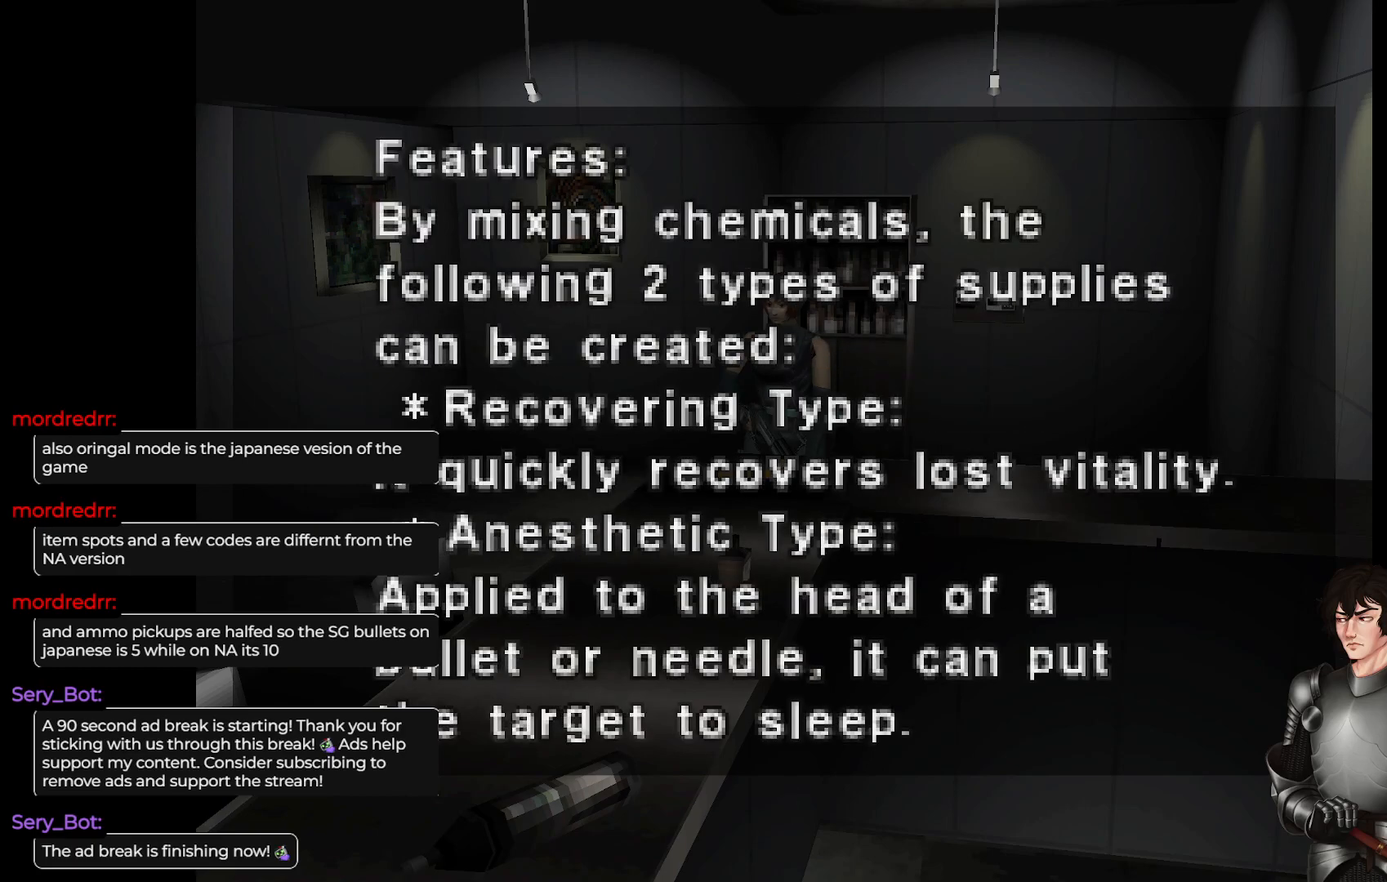
{"buttons": [], "left_stick": "center", "right_stick": "center", "events": [[183, "DPAD_DOWN", "down"], [283, "DPAD_DOWN", "up"]]}
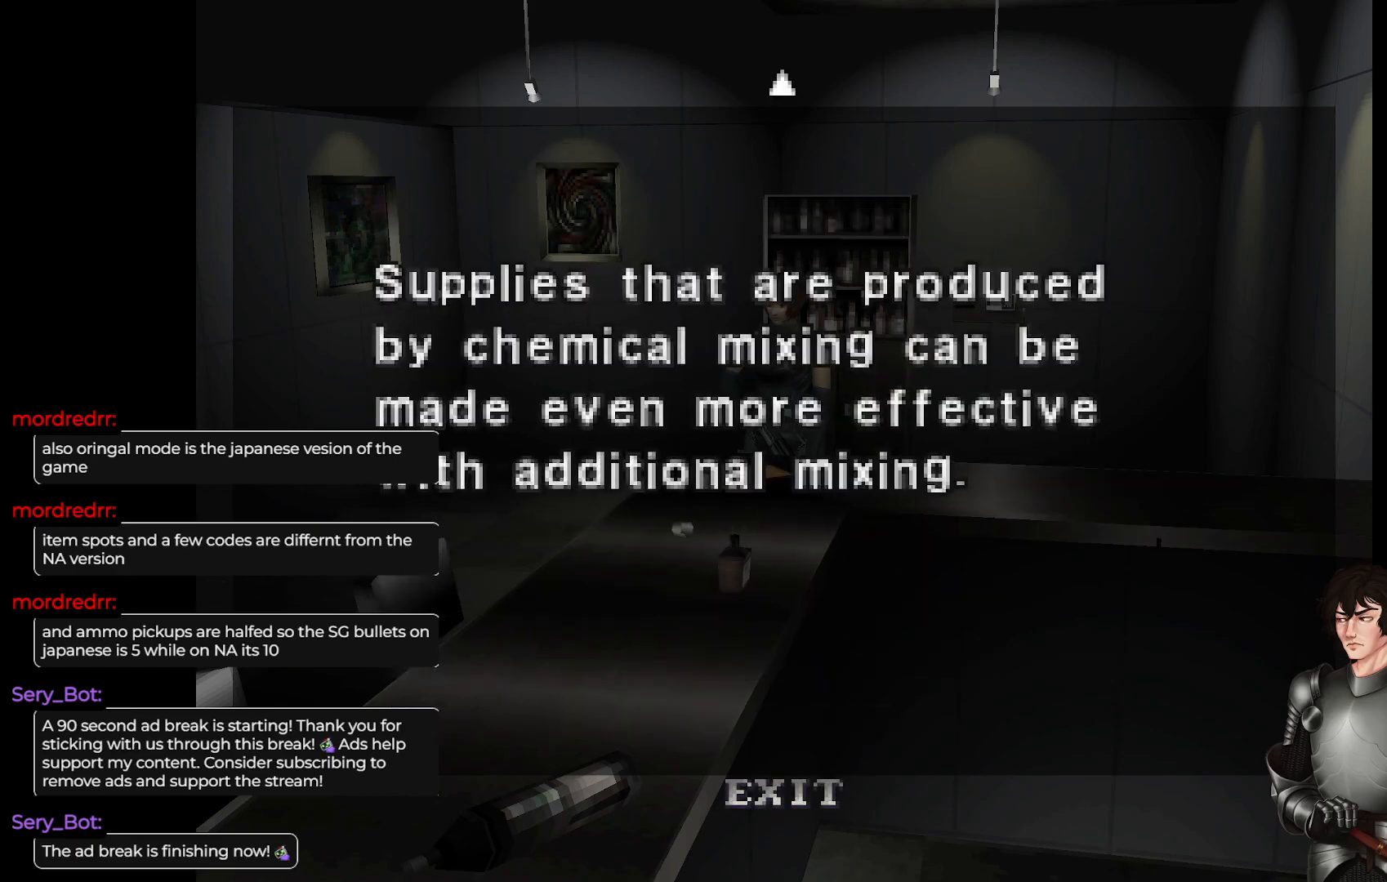
{"buttons": [], "left_stick": "center", "right_stick": "center", "events": [[300, "DPAD_DOWN", "down"], [450, "DPAD_DOWN", "up"]]}
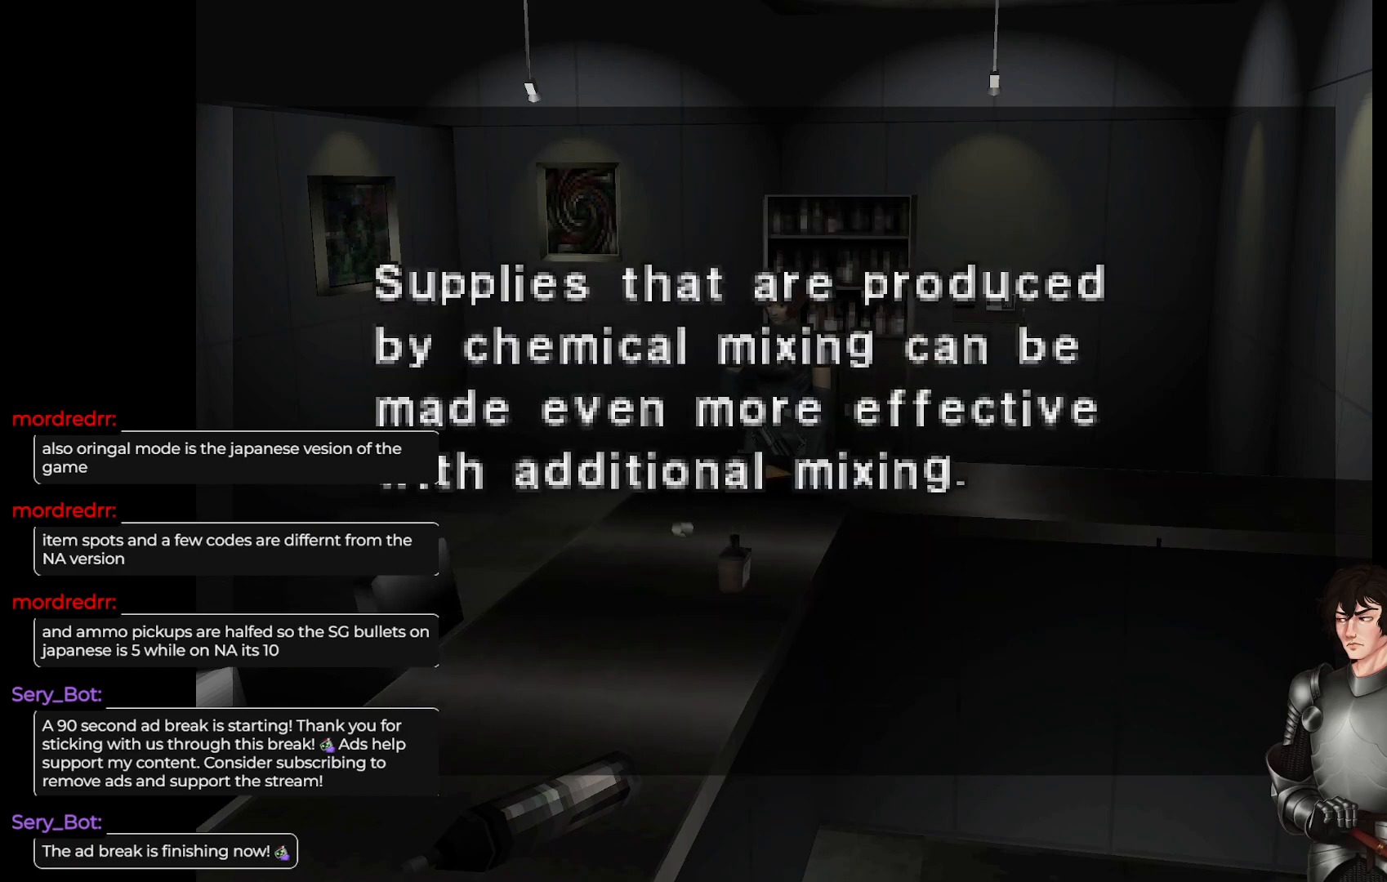
{"buttons": [], "left_stick": "center", "right_stick": "center", "events": [[183, "DPAD_UP", "down"], [333, "DPAD_UP", "up"]]}
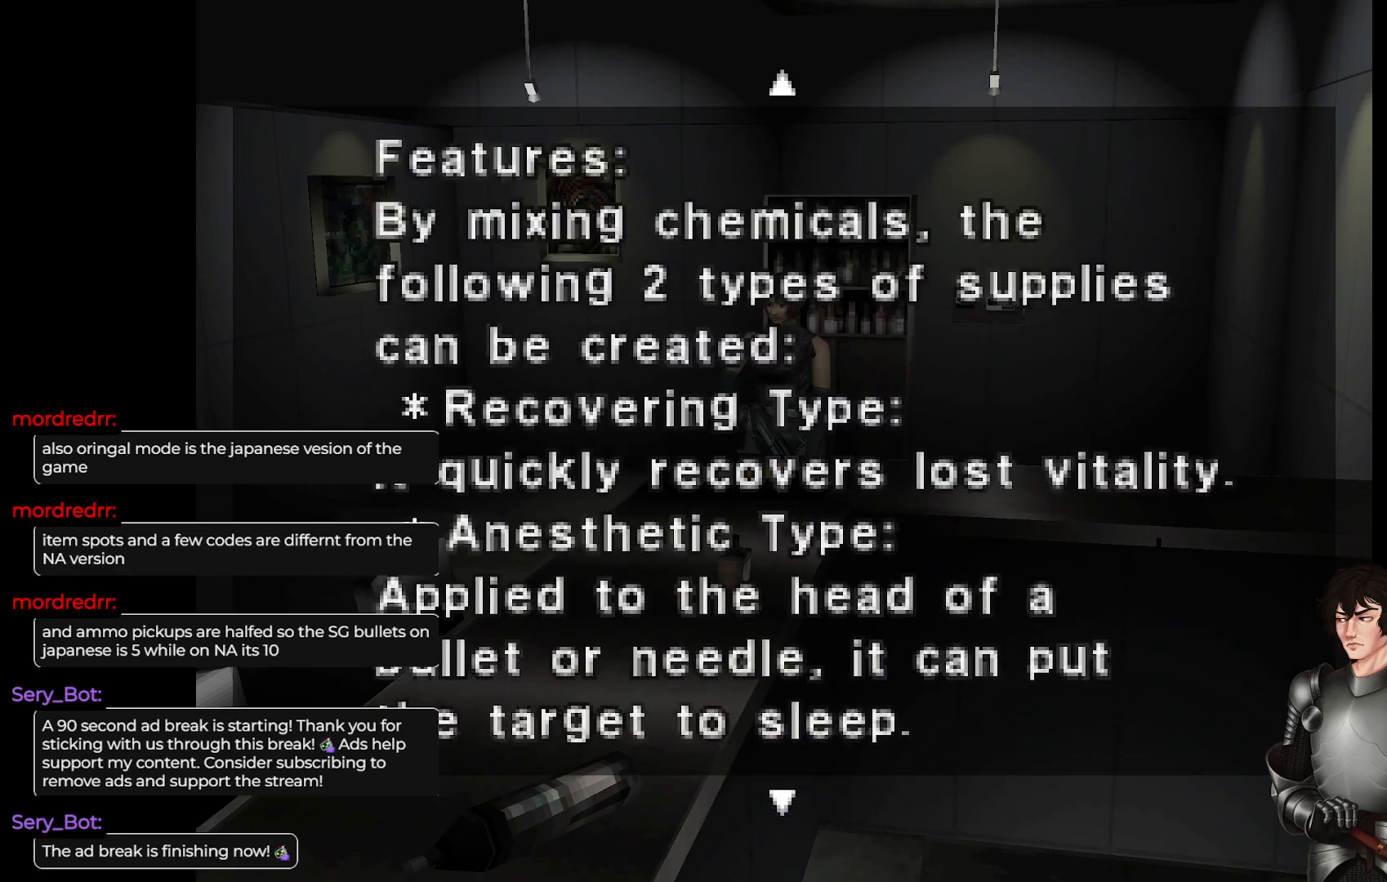
{"buttons": [], "left_stick": "center", "right_stick": "center", "events": []}
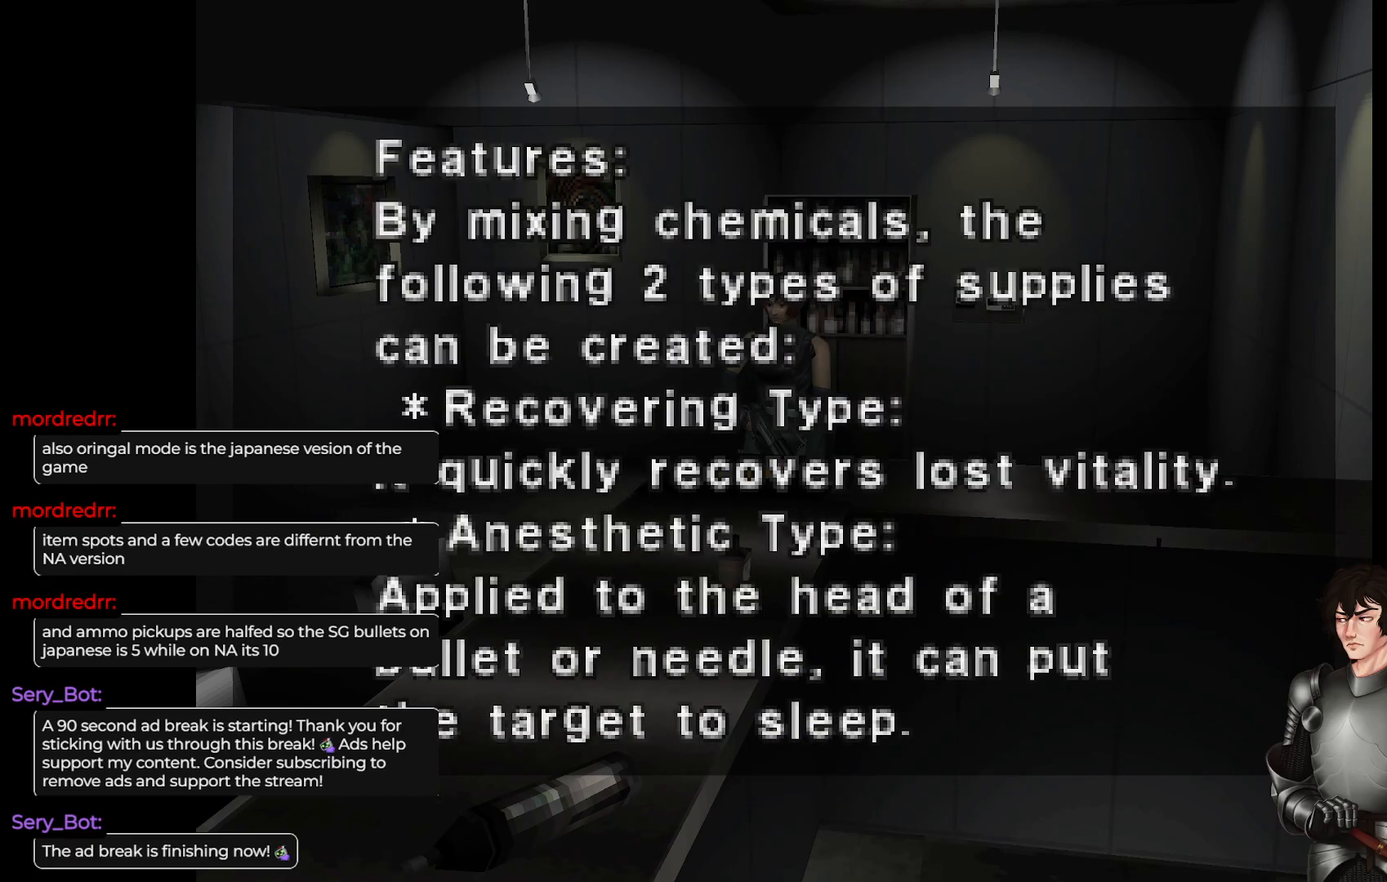
{"buttons": [], "left_stick": "center", "right_stick": "center", "events": []}
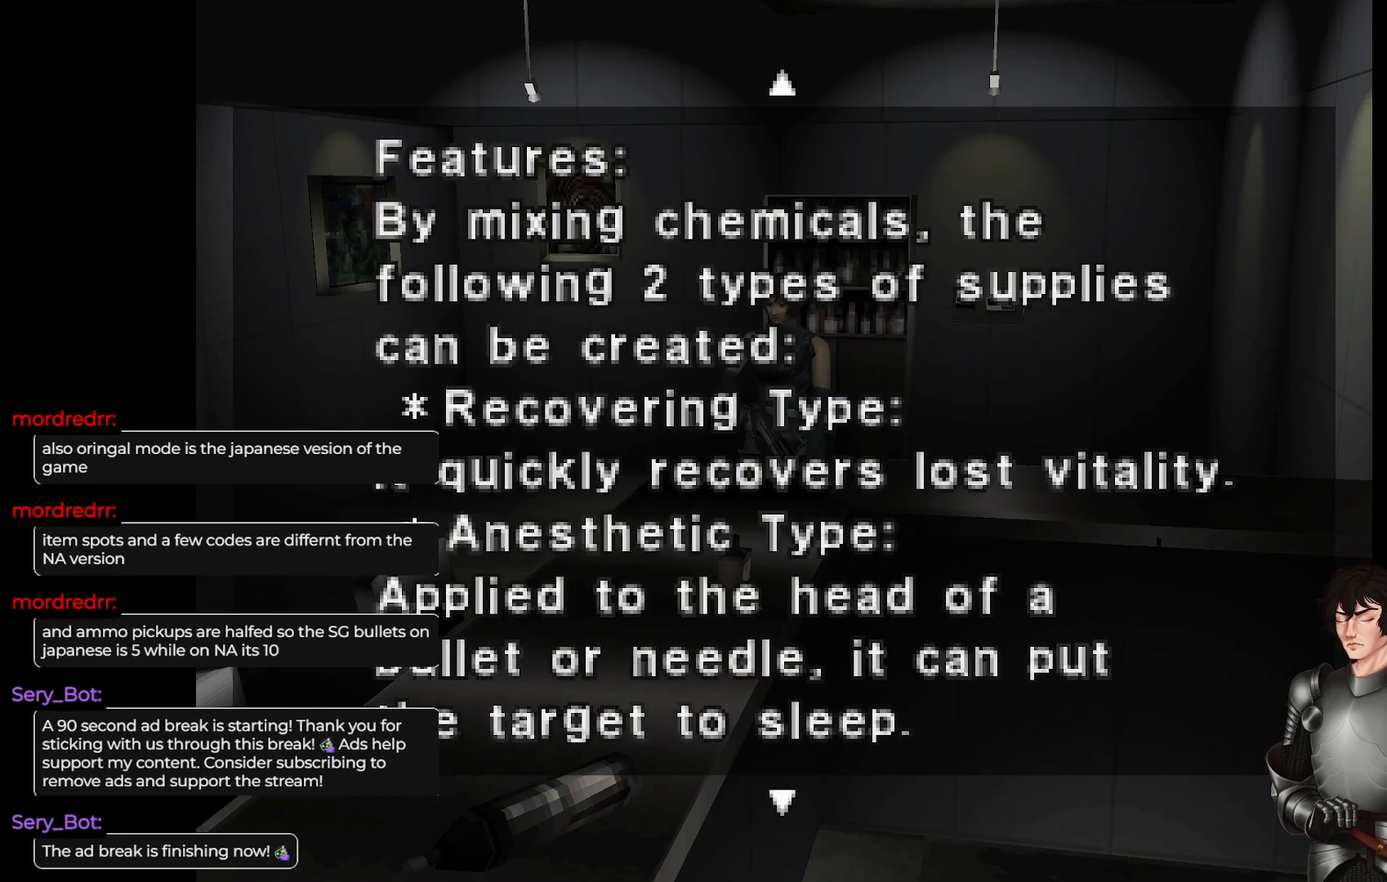
{"buttons": [], "left_stick": "center", "right_stick": "center", "events": []}
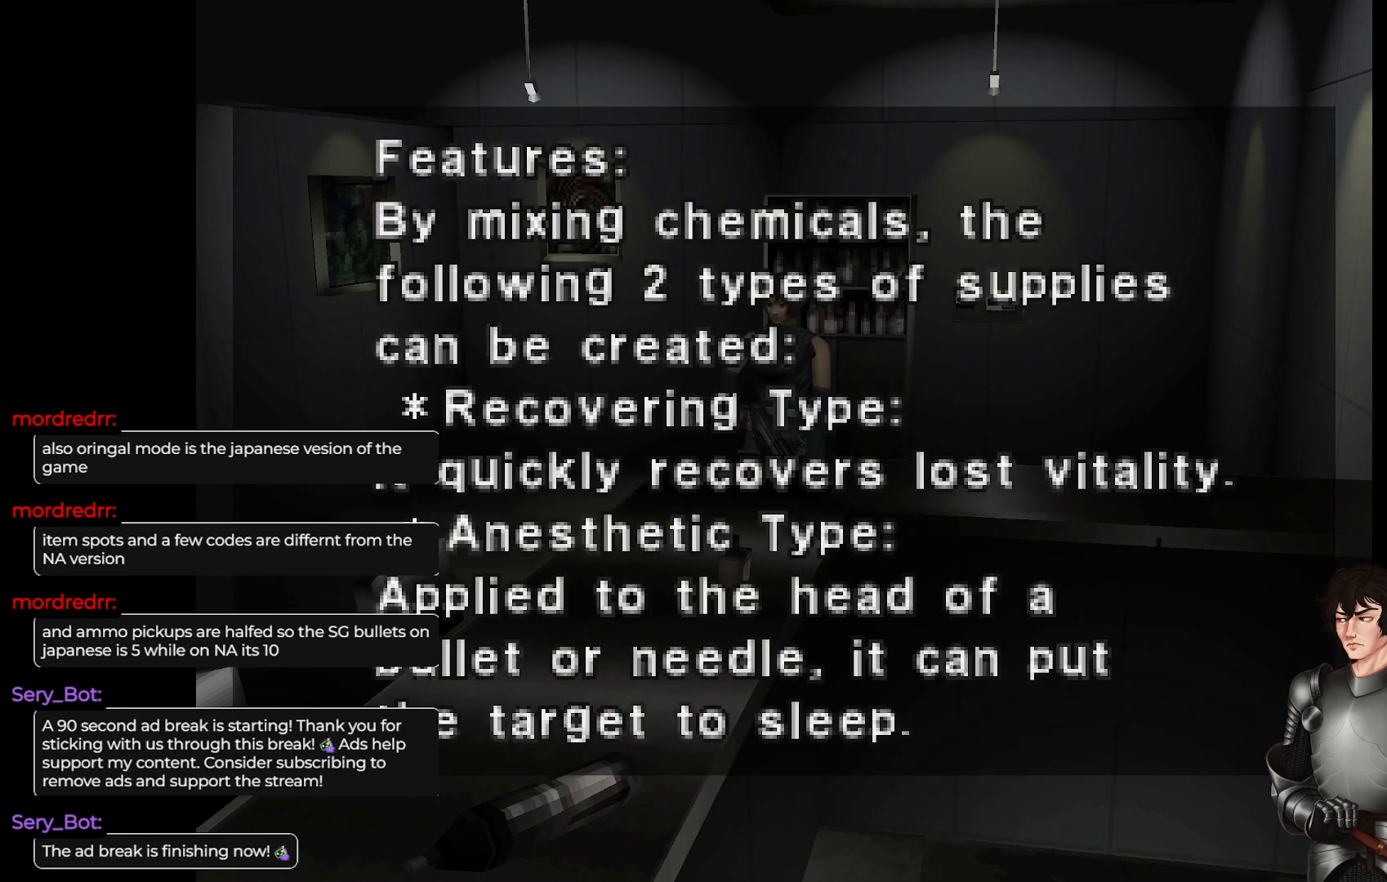
{"buttons": [], "left_stick": "center", "right_stick": "center", "events": []}
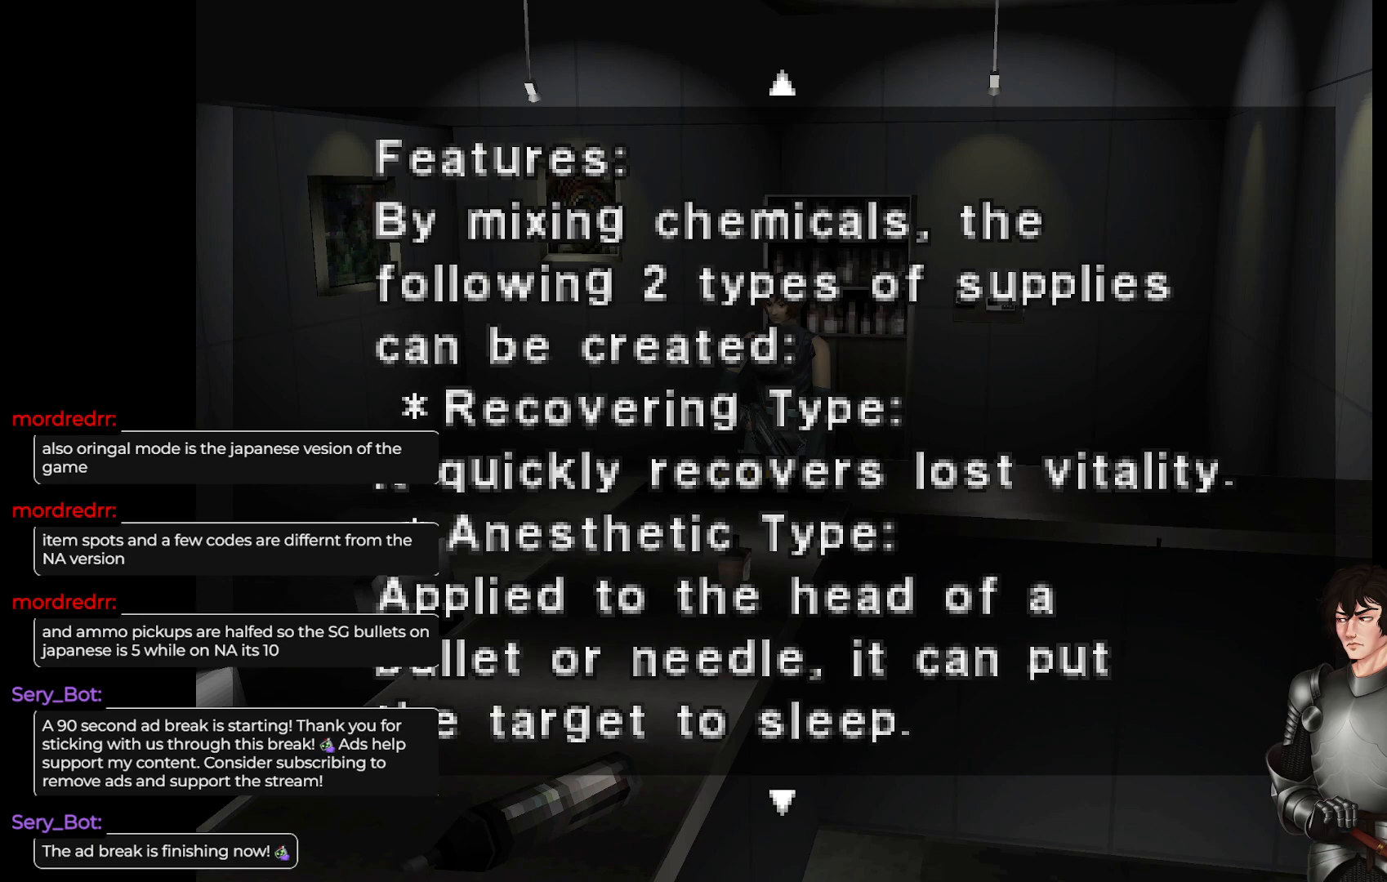
{"buttons": [], "left_stick": "center", "right_stick": "center", "events": []}
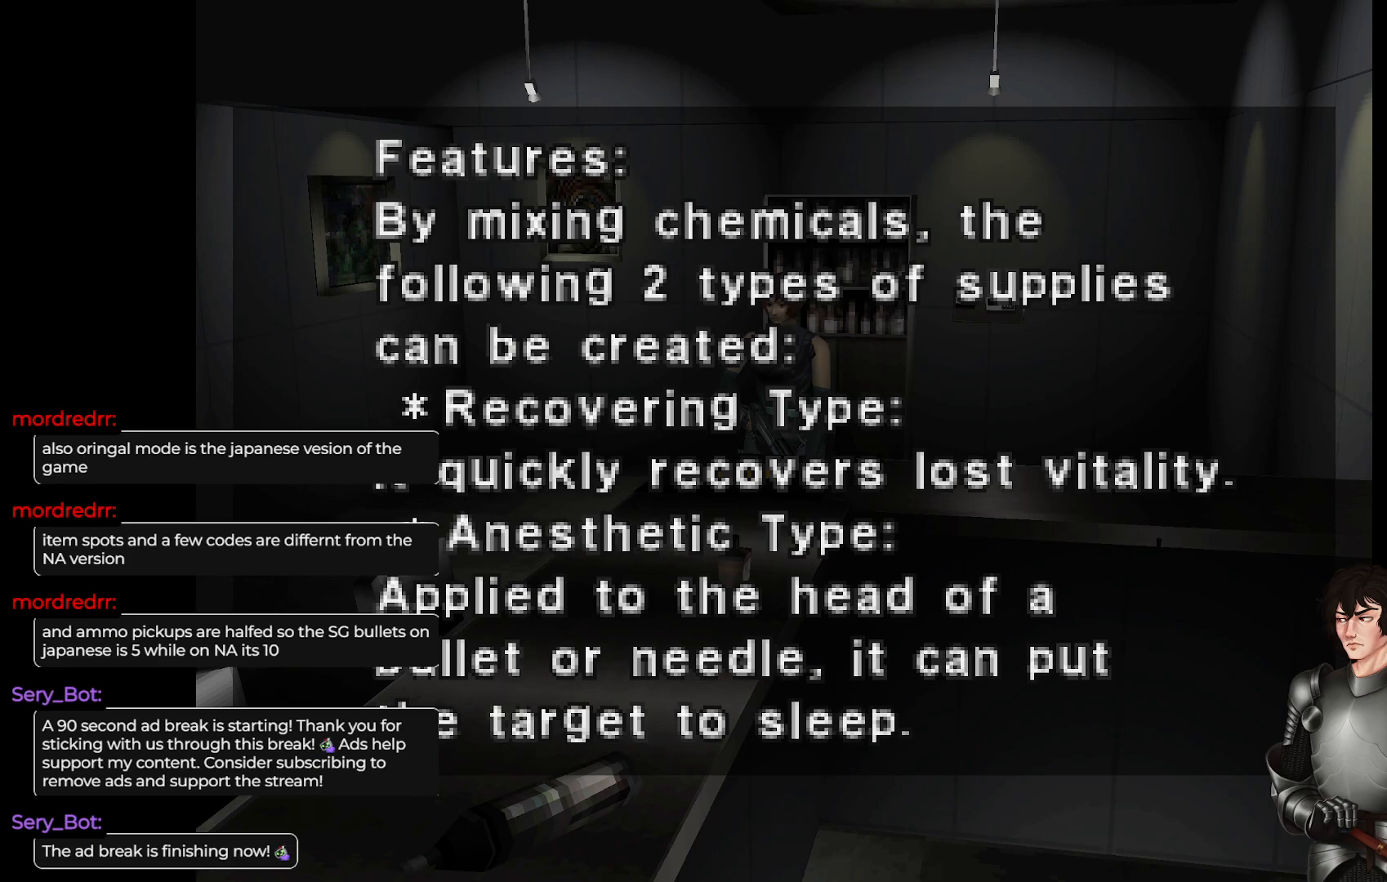
{"buttons": [], "left_stick": "center", "right_stick": "center", "events": []}
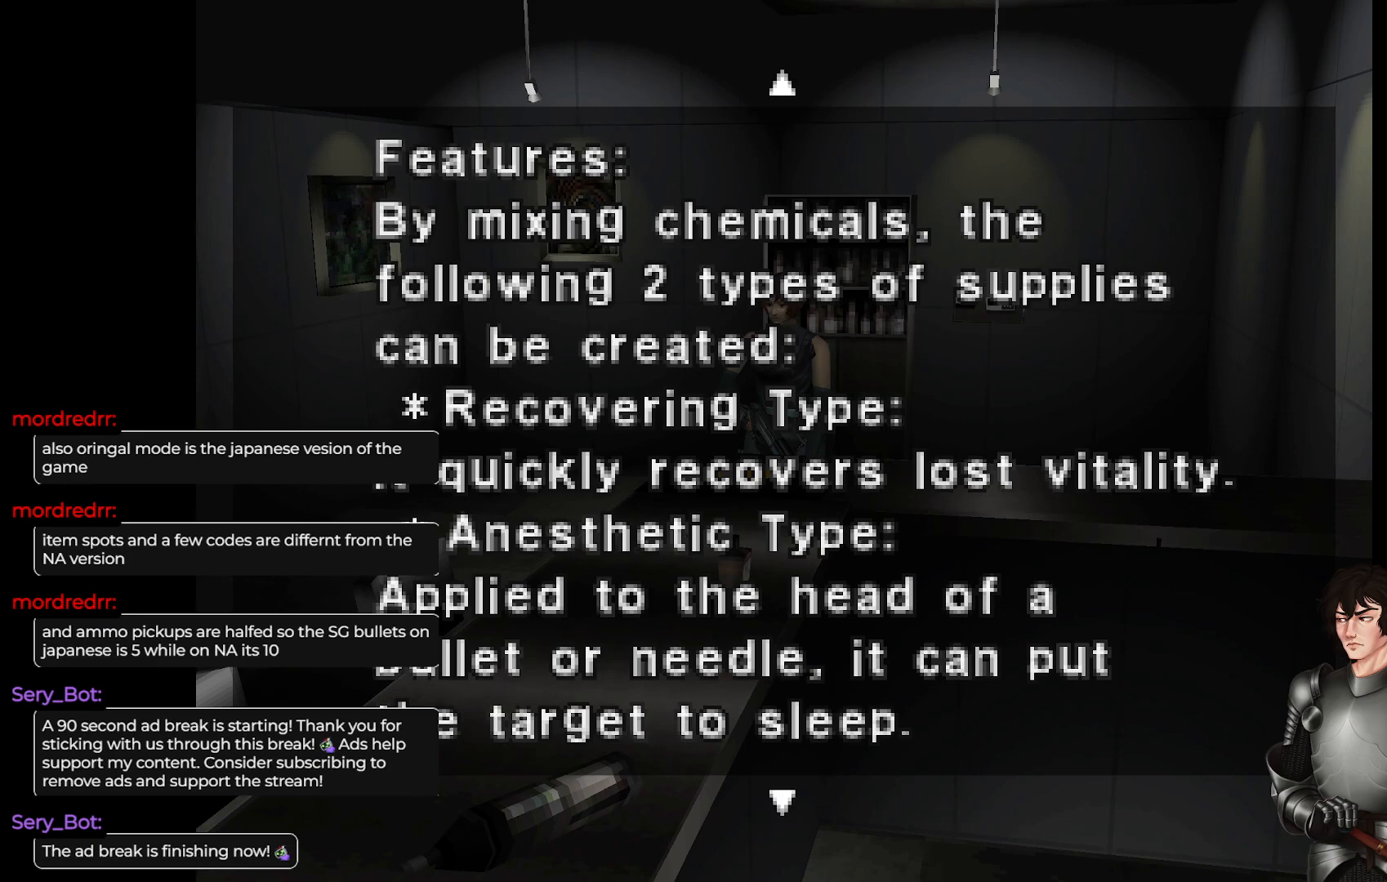
{"buttons": [], "left_stick": "center", "right_stick": "center", "events": []}
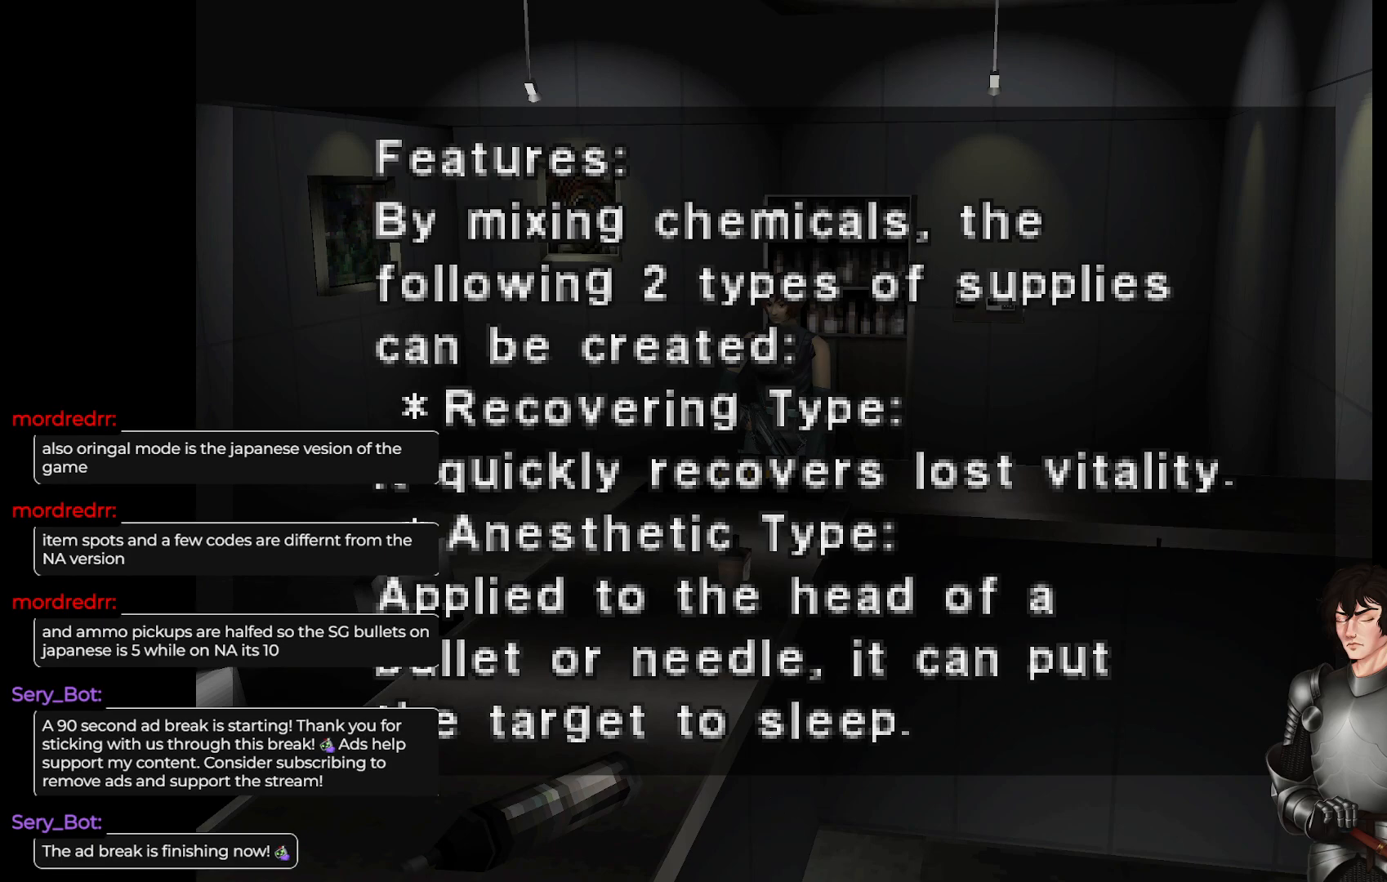
{"buttons": [], "left_stick": "center", "right_stick": "center", "events": [[267, "DPAD_DOWN", "down"], [400, "DPAD_DOWN", "up"]]}
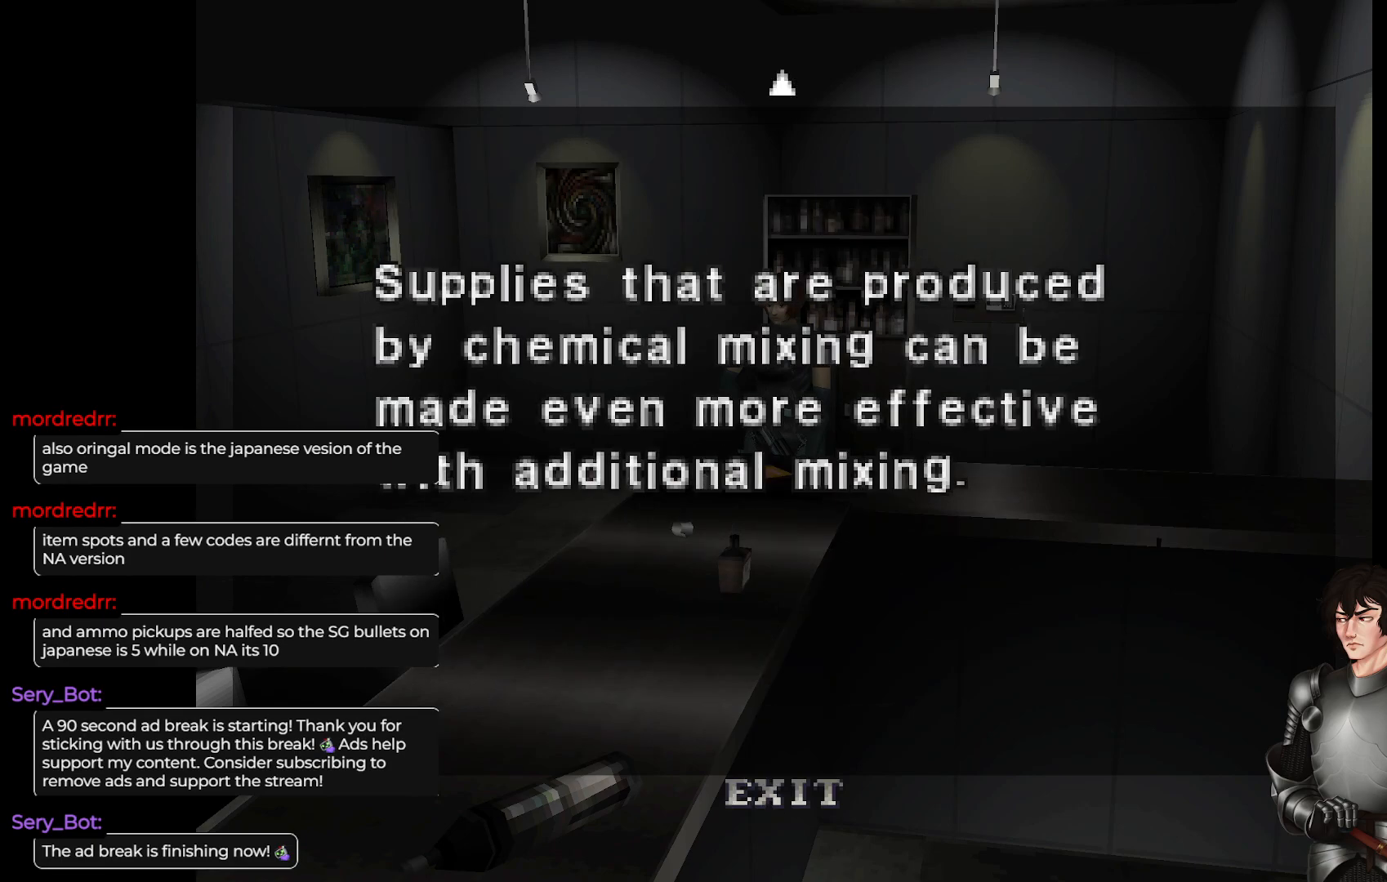
{"buttons": [], "left_stick": "center", "right_stick": "center", "events": []}
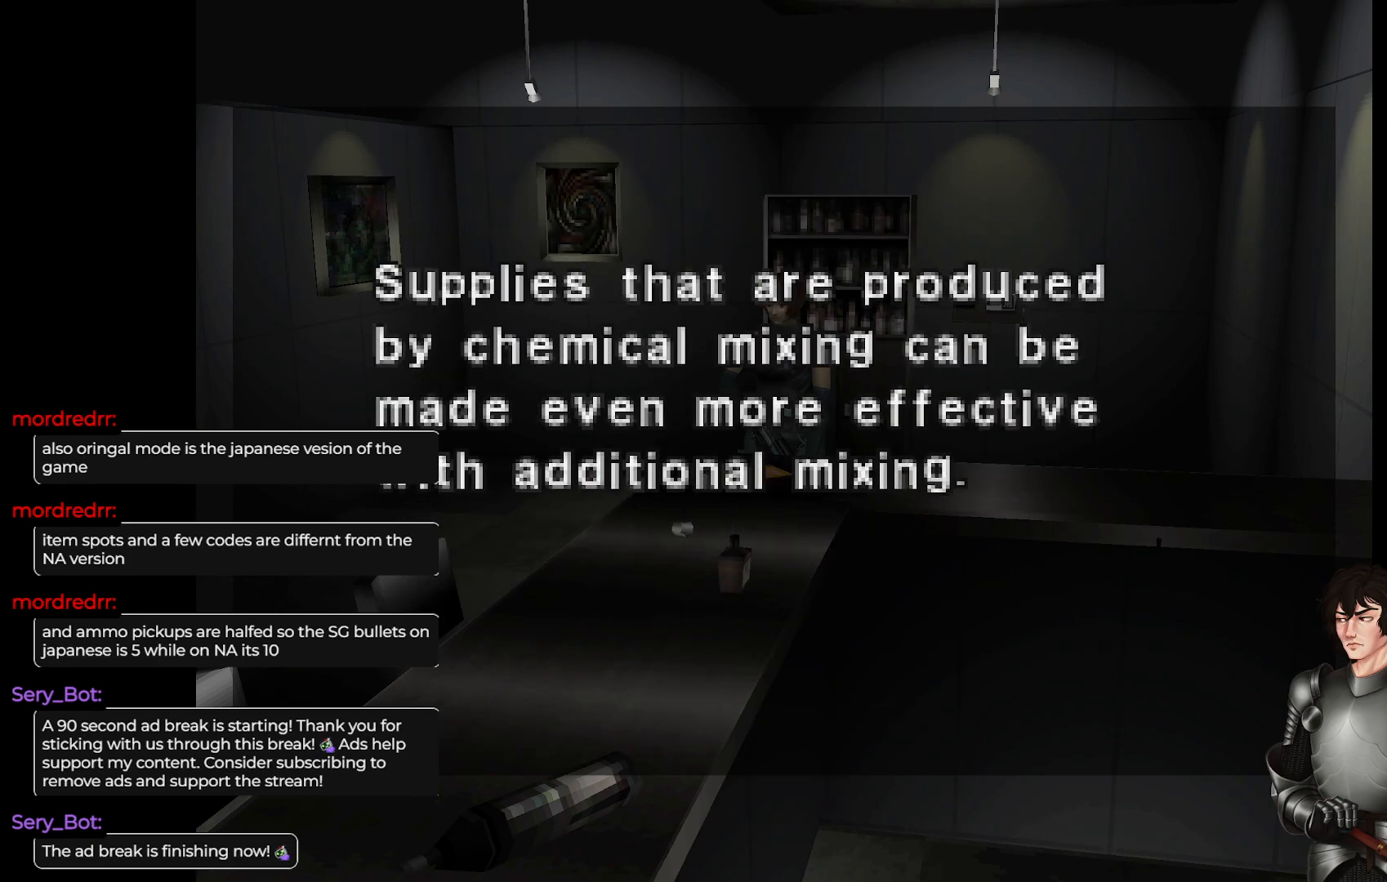
{"buttons": [], "left_stick": "center", "right_stick": "center", "events": []}
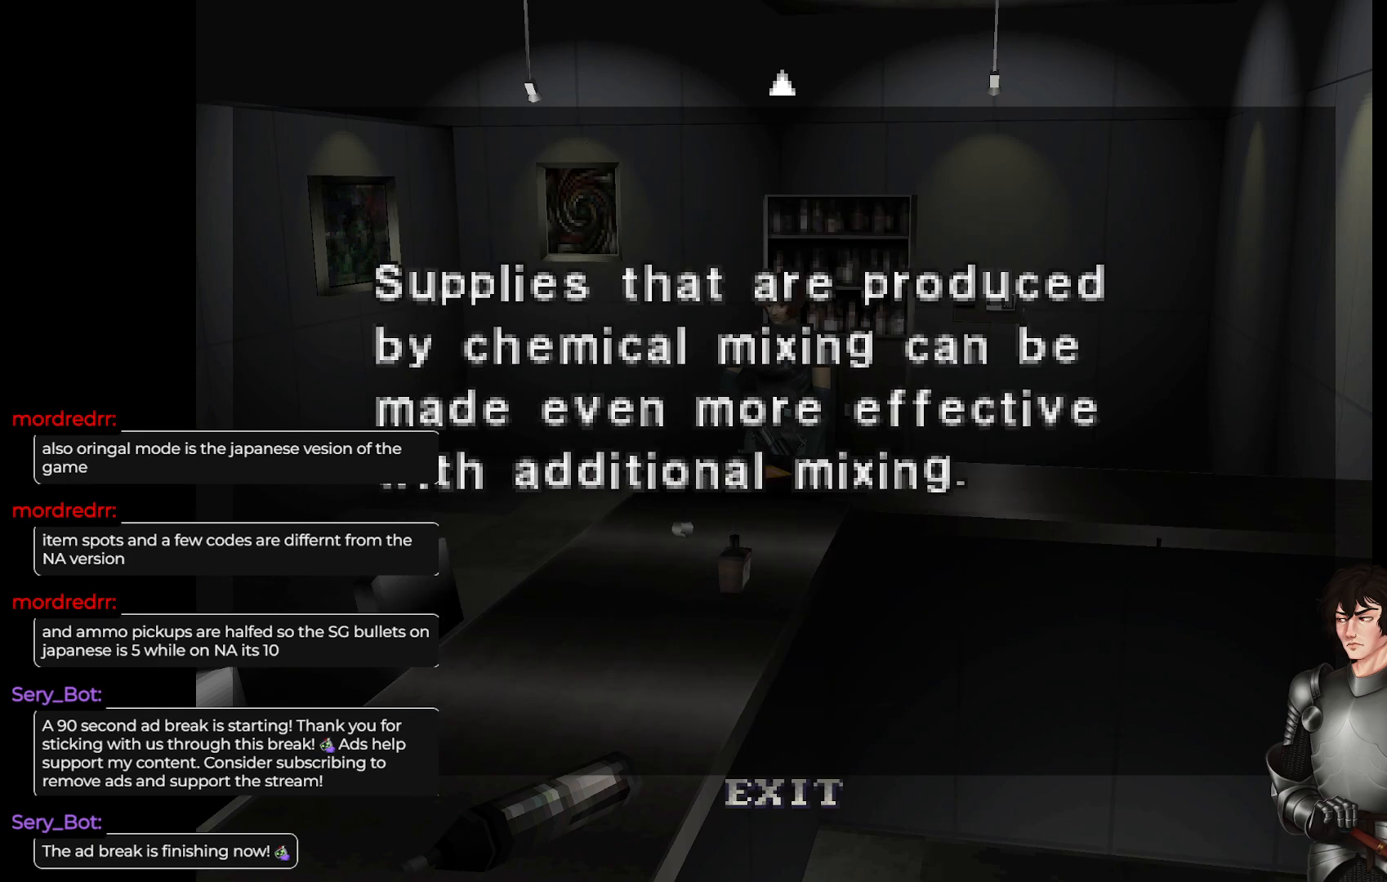
{"buttons": [], "left_stick": "center", "right_stick": "center", "events": []}